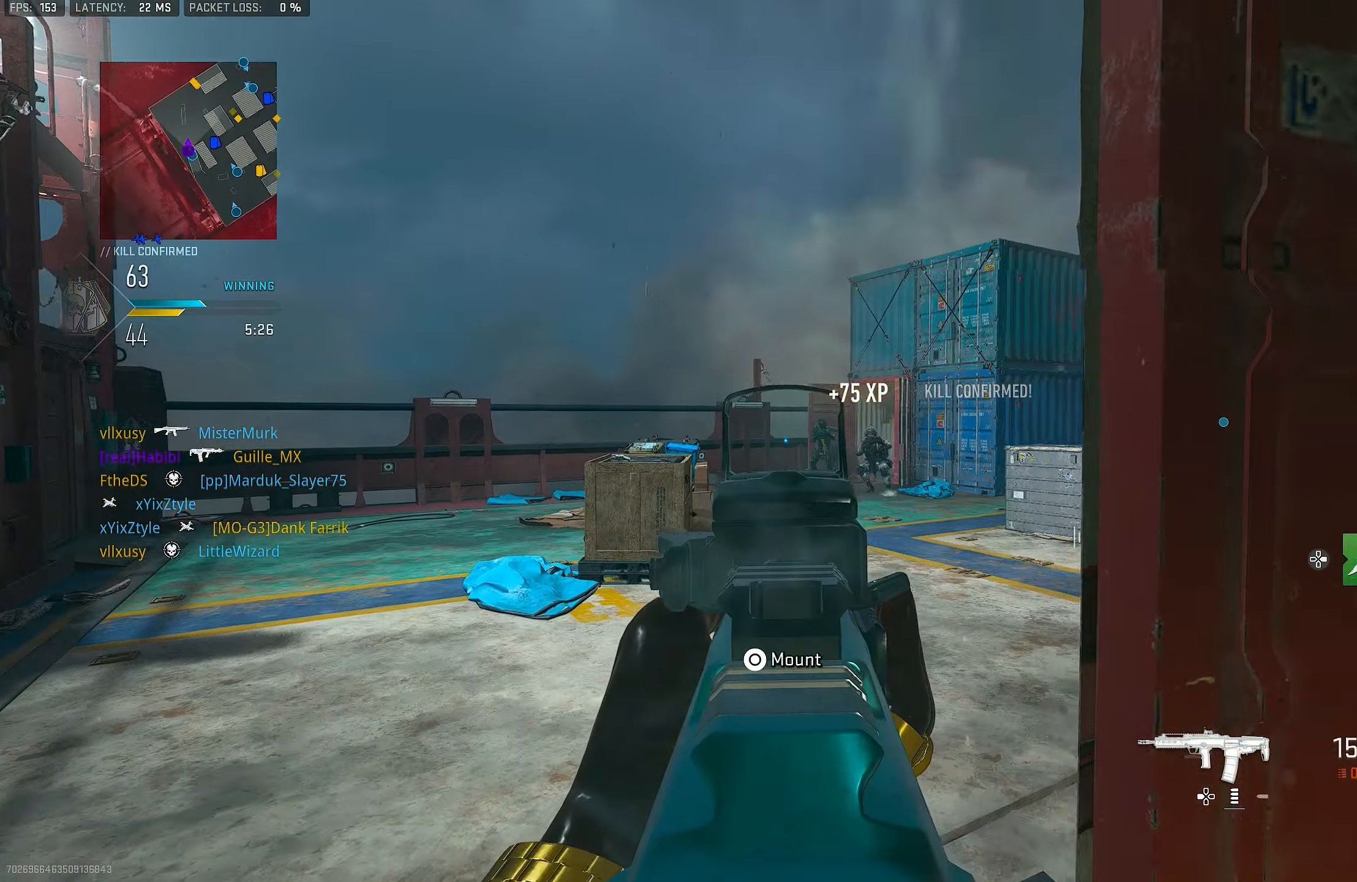
Gameplay with a controller (PlayStation layout); each line is a JSON object with the inputs held at the frame after it. "events" lists button and stick changes between this image and that frame as [ms after this image, input, new state], when the widget could be followed in between.
{"buttons": ["L1", "R1"], "left_stick": "down-left", "right_stick": "center", "events": [[217, "R1", "down"], [250, "left_stick", "up-right"], [283, "right_stick", "down"], [383, "left_stick", "down-left"], [400, "right_stick", "left"], [450, "right_stick", "center"]]}
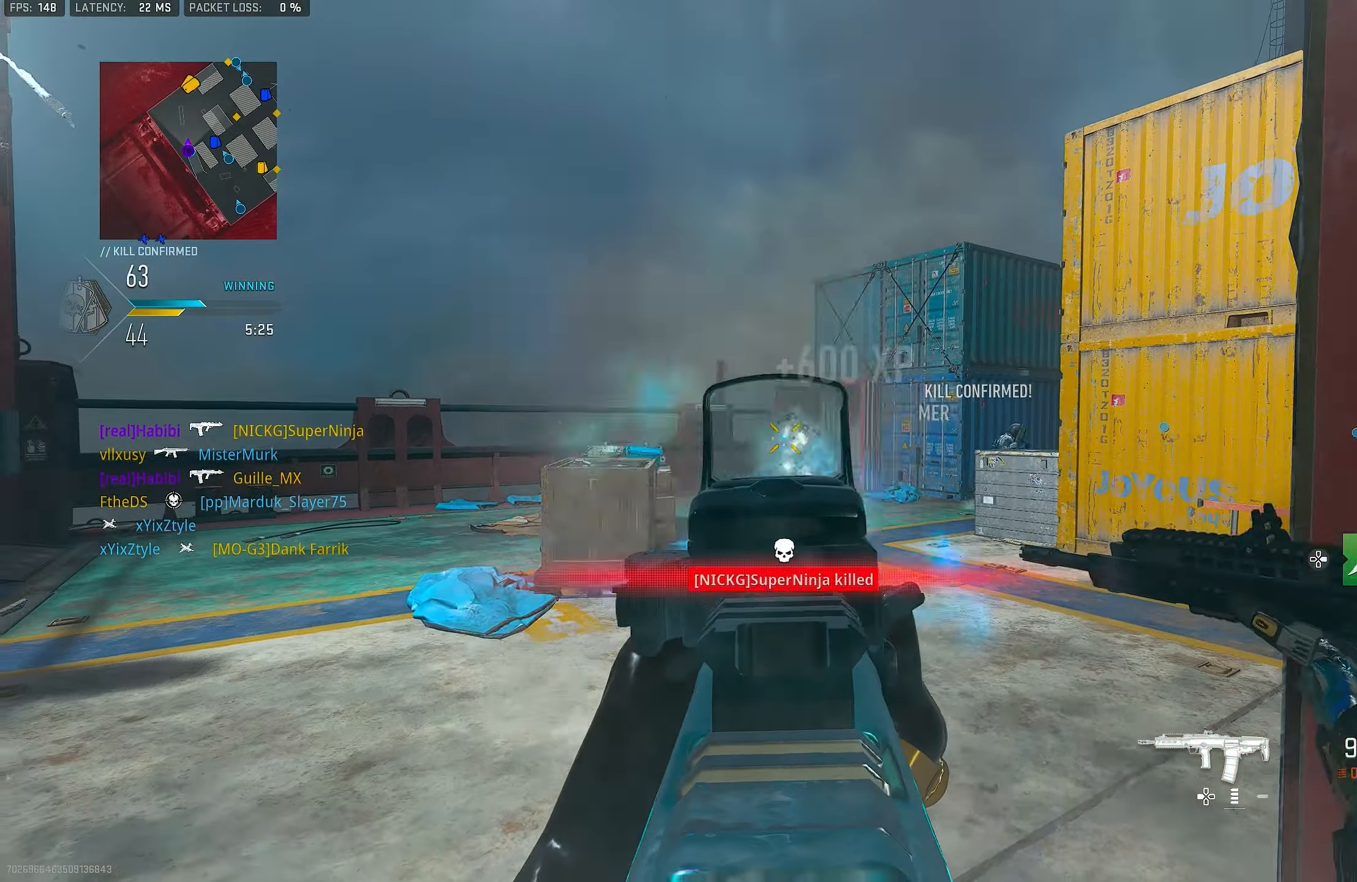
{"buttons": [], "left_stick": "up-right", "right_stick": "right", "events": [[83, "left_stick", "down-right"], [183, "right_stick", "right"], [217, "L1", "up"], [283, "R1", "up"], [350, "left_stick", "up-right"]]}
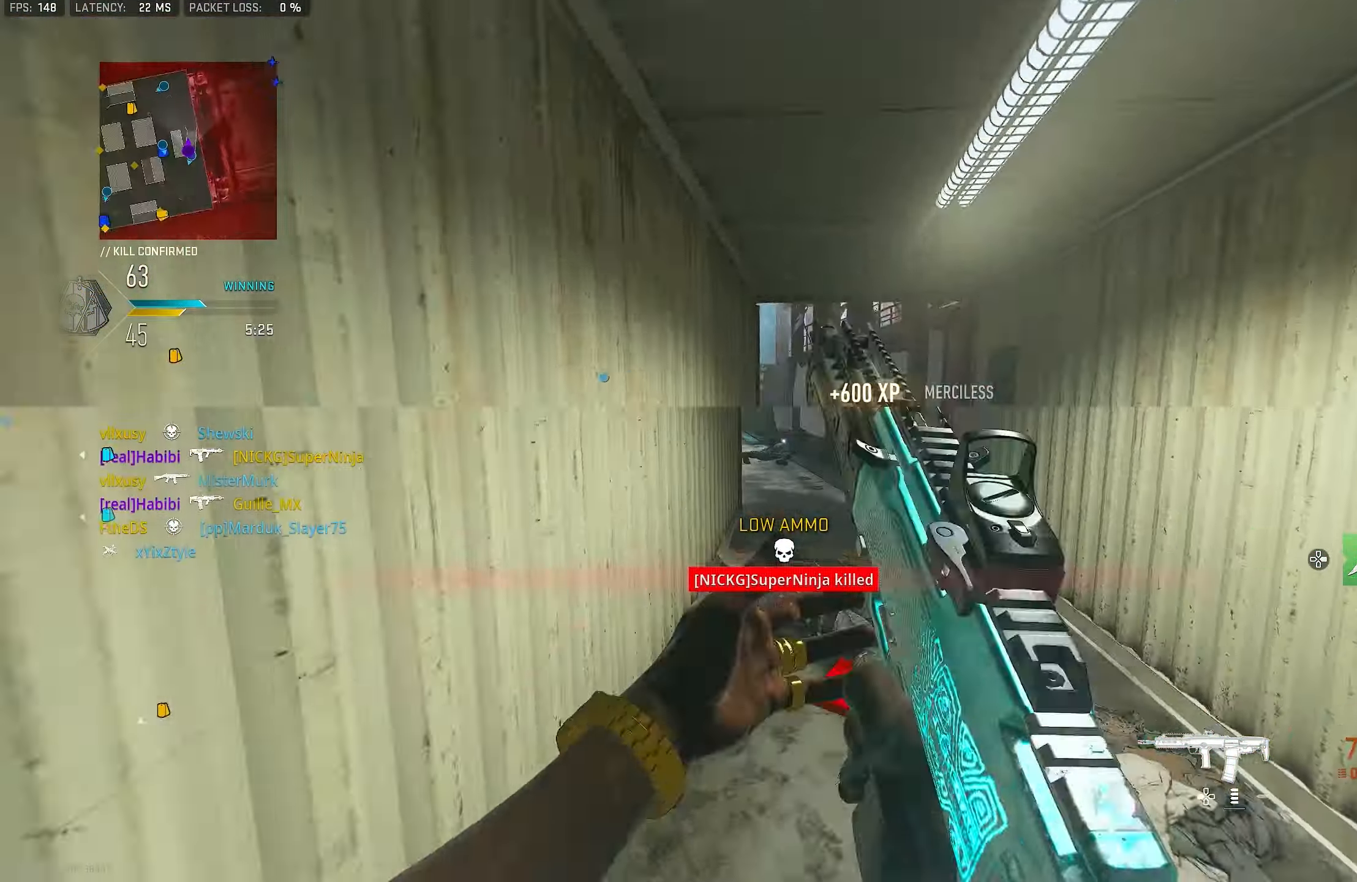
{"buttons": ["TRIANGLE"], "left_stick": "up", "right_stick": "center", "events": [[17, "L3", "down"], [17, "left_stick", "up"], [117, "L3", "up"], [217, "right_stick", "center"], [484, "TRIANGLE", "down"]]}
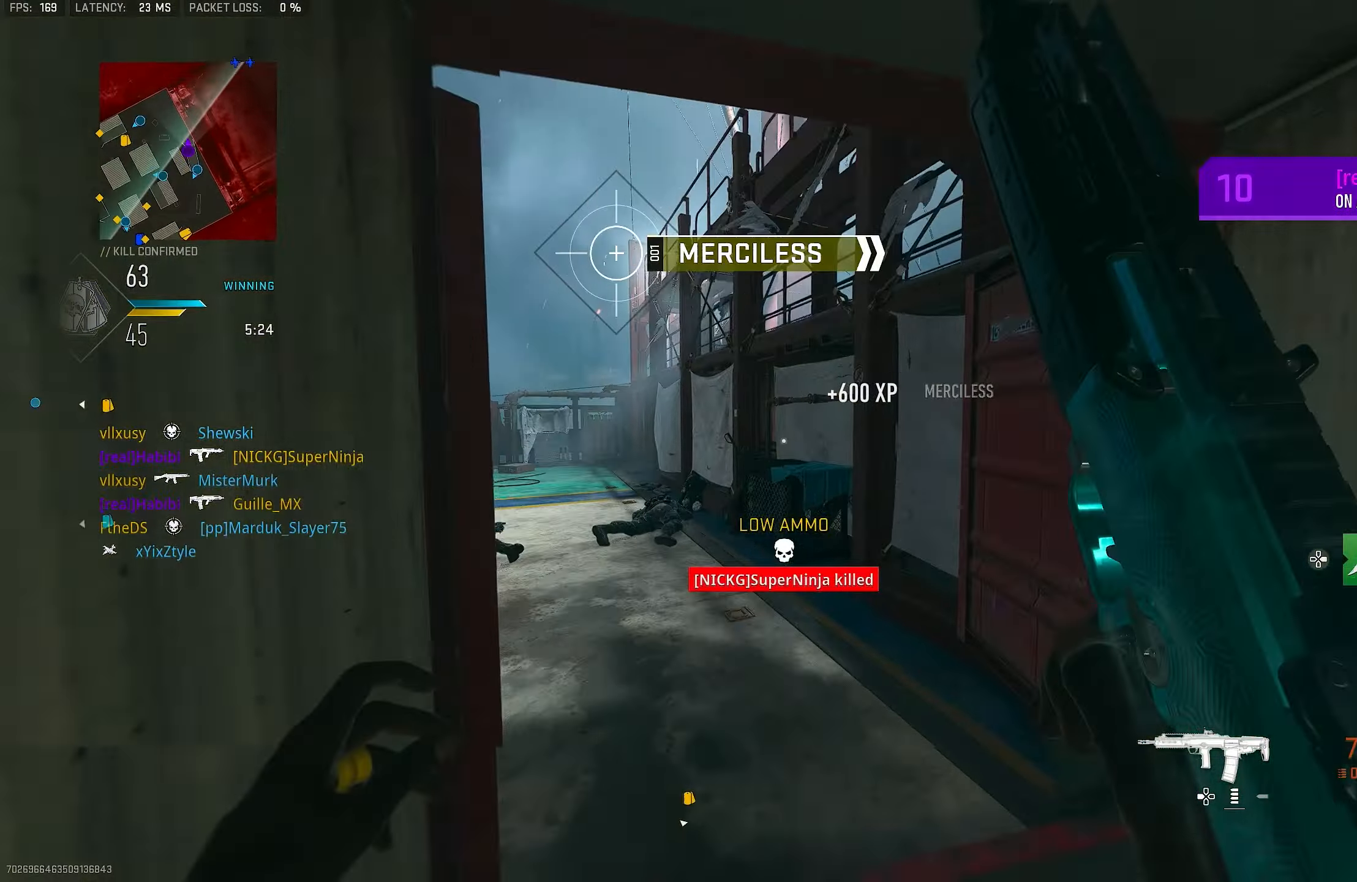
{"buttons": ["CROSS"], "left_stick": "up", "right_stick": "center", "events": [[84, "TRIANGLE", "up"], [217, "right_stick", "left"], [350, "L3", "down"], [417, "CROSS", "down"], [450, "L3", "up"], [484, "right_stick", "center"]]}
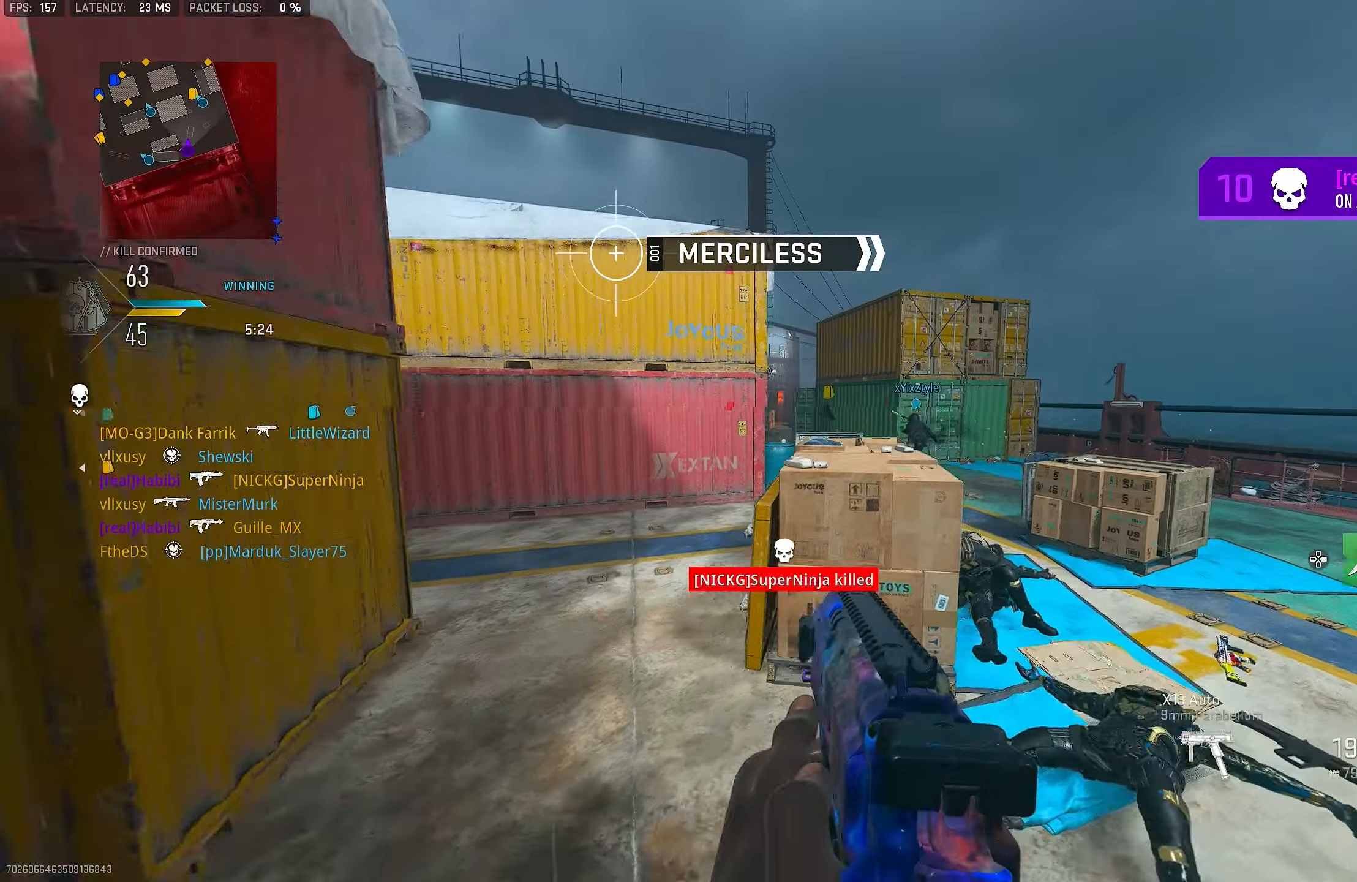
{"buttons": [], "left_stick": "up-left", "right_stick": "center", "events": [[17, "SQUARE", "down"], [117, "CROSS", "up"], [117, "SQUARE", "up"], [184, "SQUARE", "down"], [184, "left_stick", "up-left"], [250, "SQUARE", "up"]]}
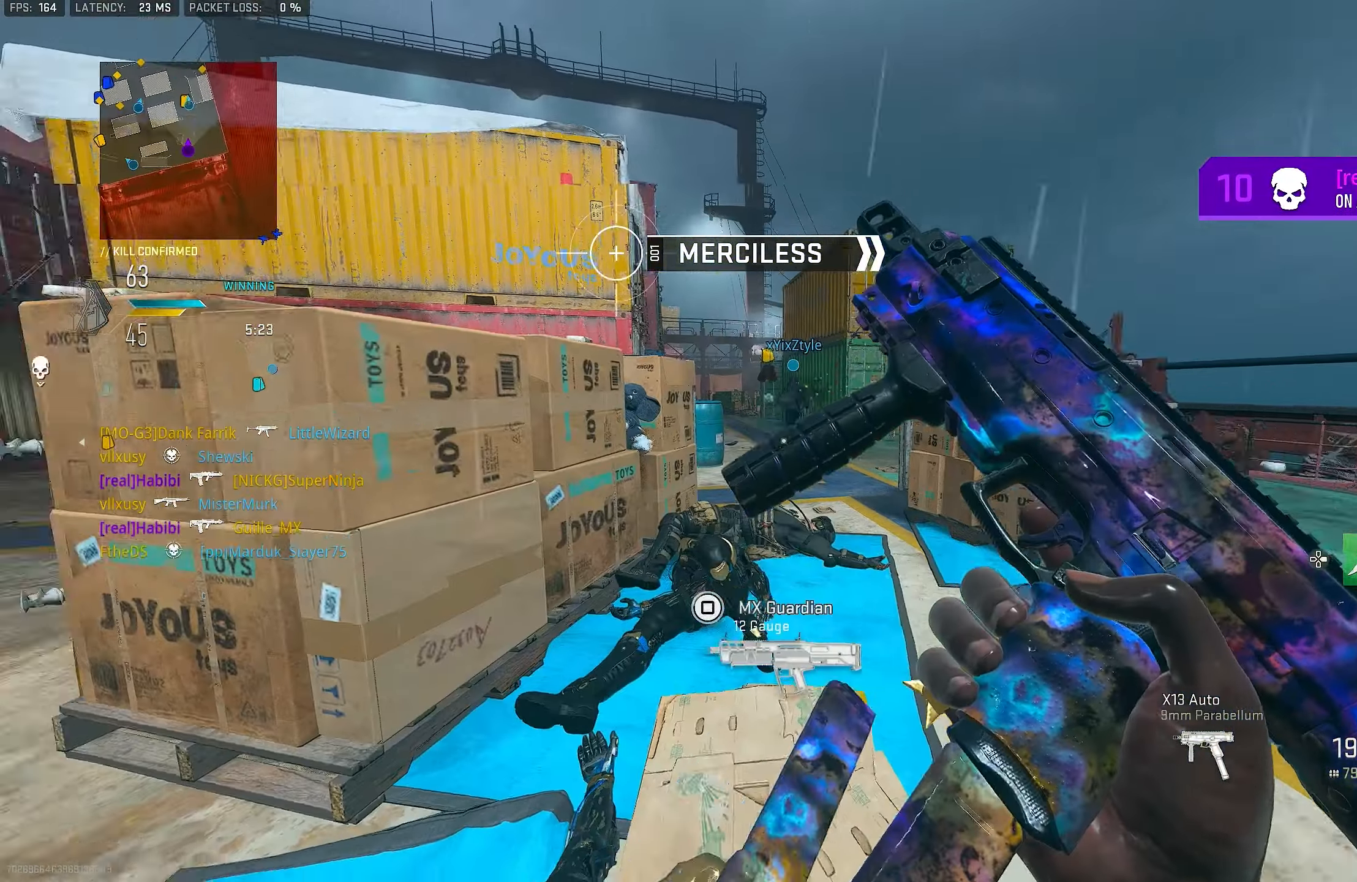
{"buttons": [], "left_stick": "up", "right_stick": "center", "events": [[50, "right_stick", "left"], [350, "right_stick", "center"], [417, "left_stick", "up"]]}
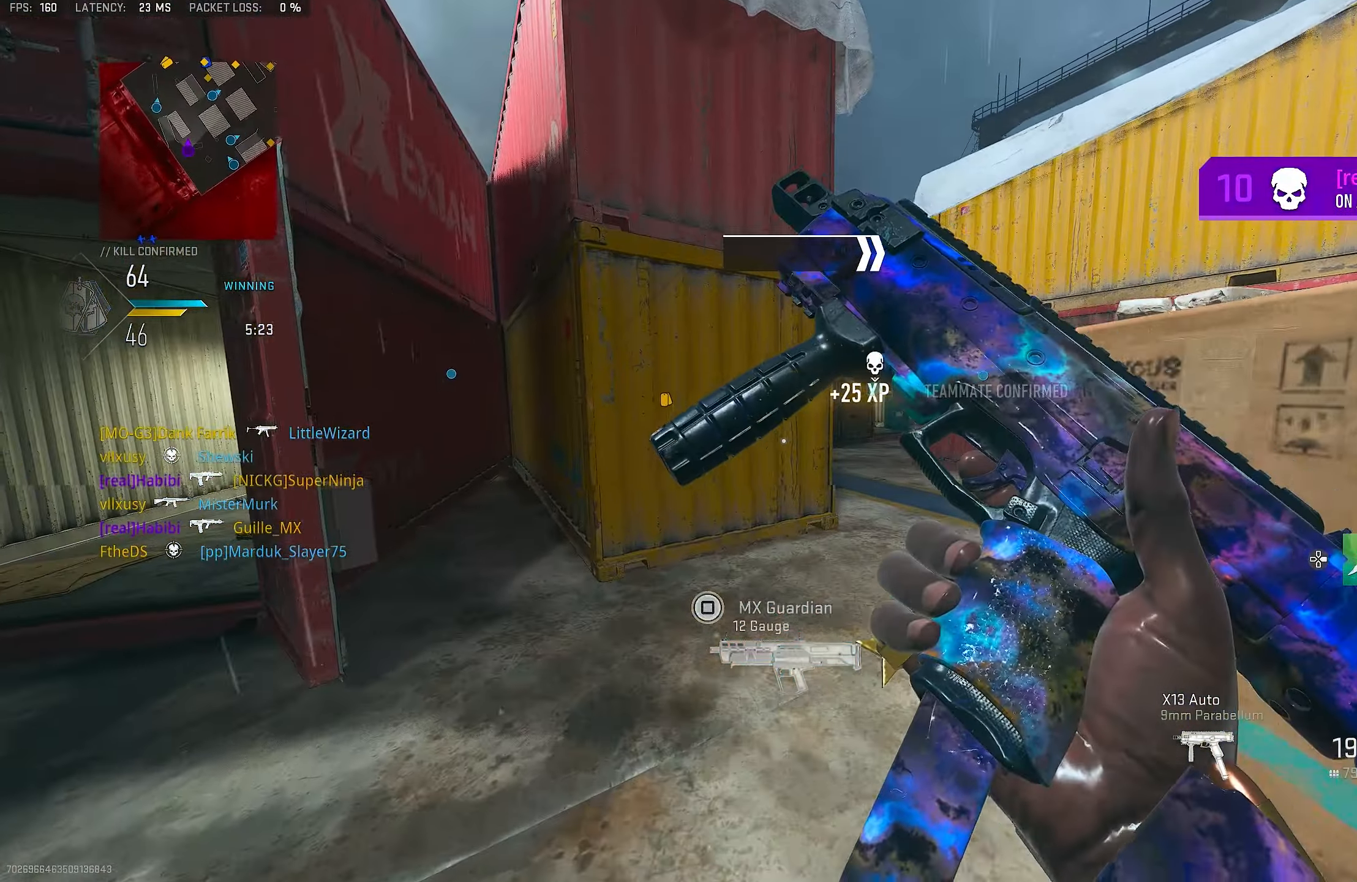
{"buttons": ["L3"], "left_stick": "up", "right_stick": "center", "events": [[84, "right_stick", "left"], [317, "right_stick", "center"], [417, "L3", "down"]]}
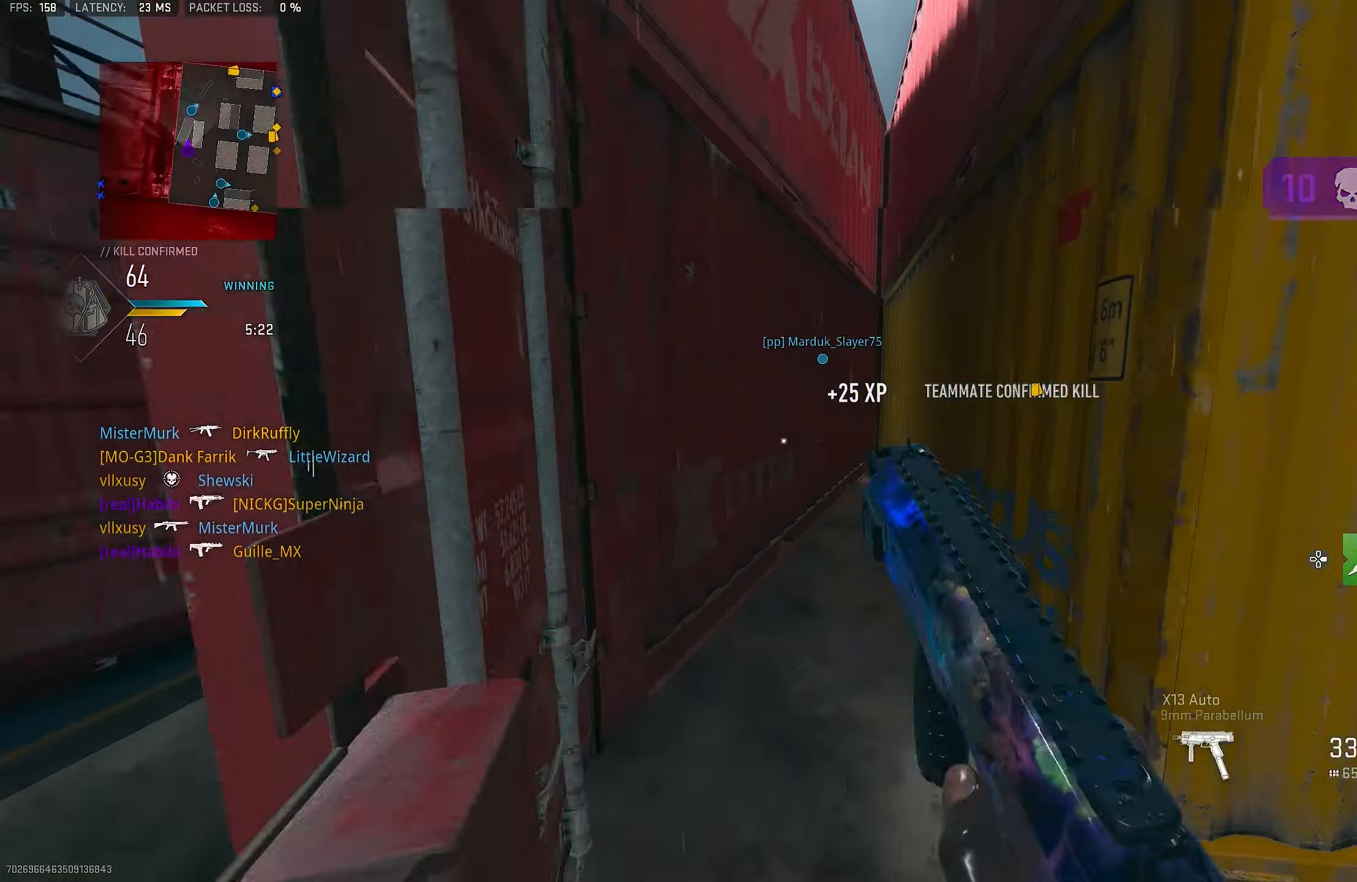
{"buttons": [], "left_stick": "down-left", "right_stick": "center", "events": [[17, "L3", "up"], [17, "right_stick", "right"], [117, "right_stick", "center"], [184, "right_stick", "right"], [250, "DPAD_RIGHT", "down"], [284, "left_stick", "up-left"], [350, "DPAD_RIGHT", "up"], [450, "left_stick", "down-left"], [484, "right_stick", "center"]]}
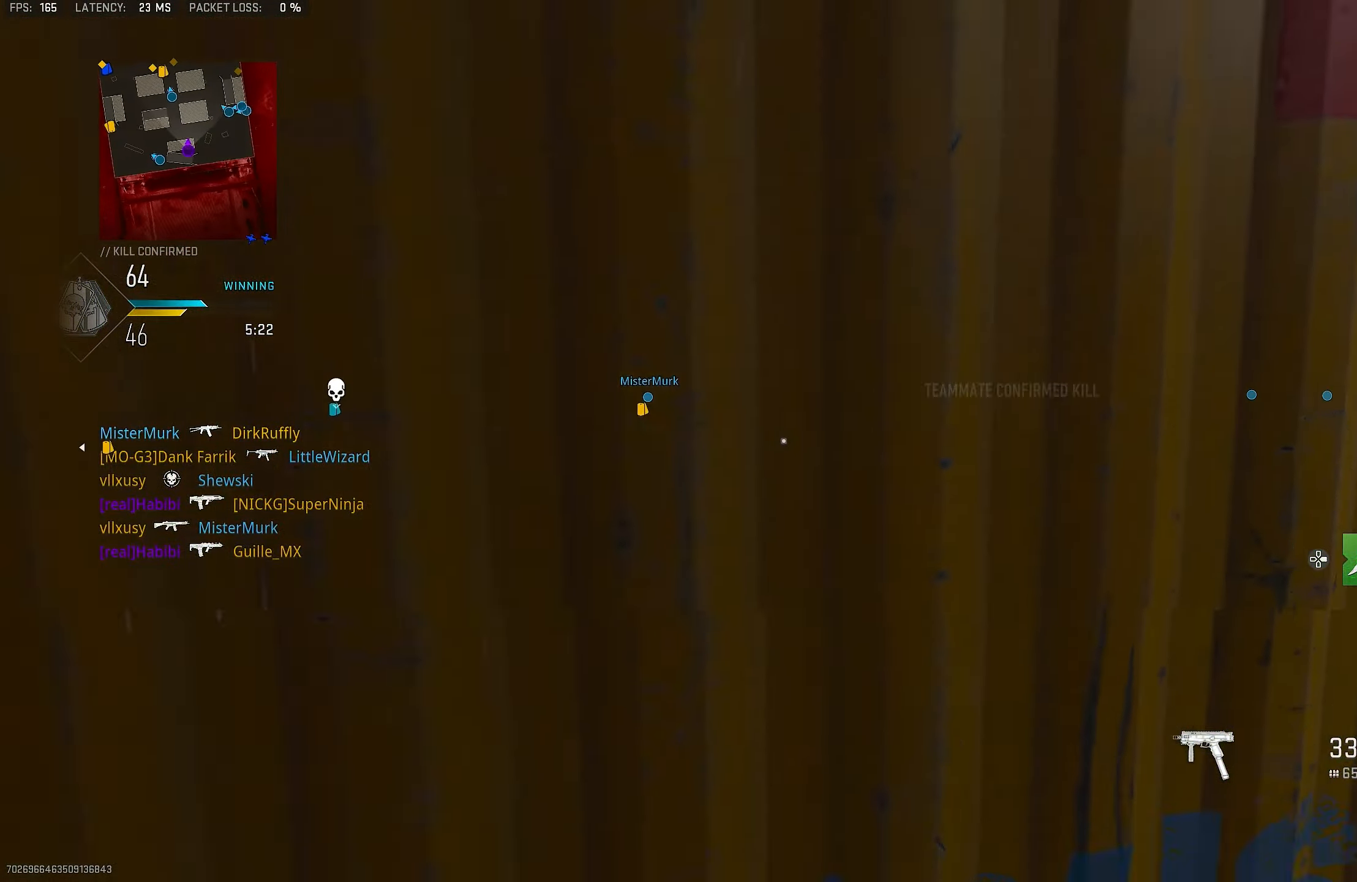
{"buttons": [], "left_stick": "left", "right_stick": "center", "events": [[50, "right_stick", "right"], [184, "left_stick", "center"], [250, "right_stick", "center"], [450, "left_stick", "left"]]}
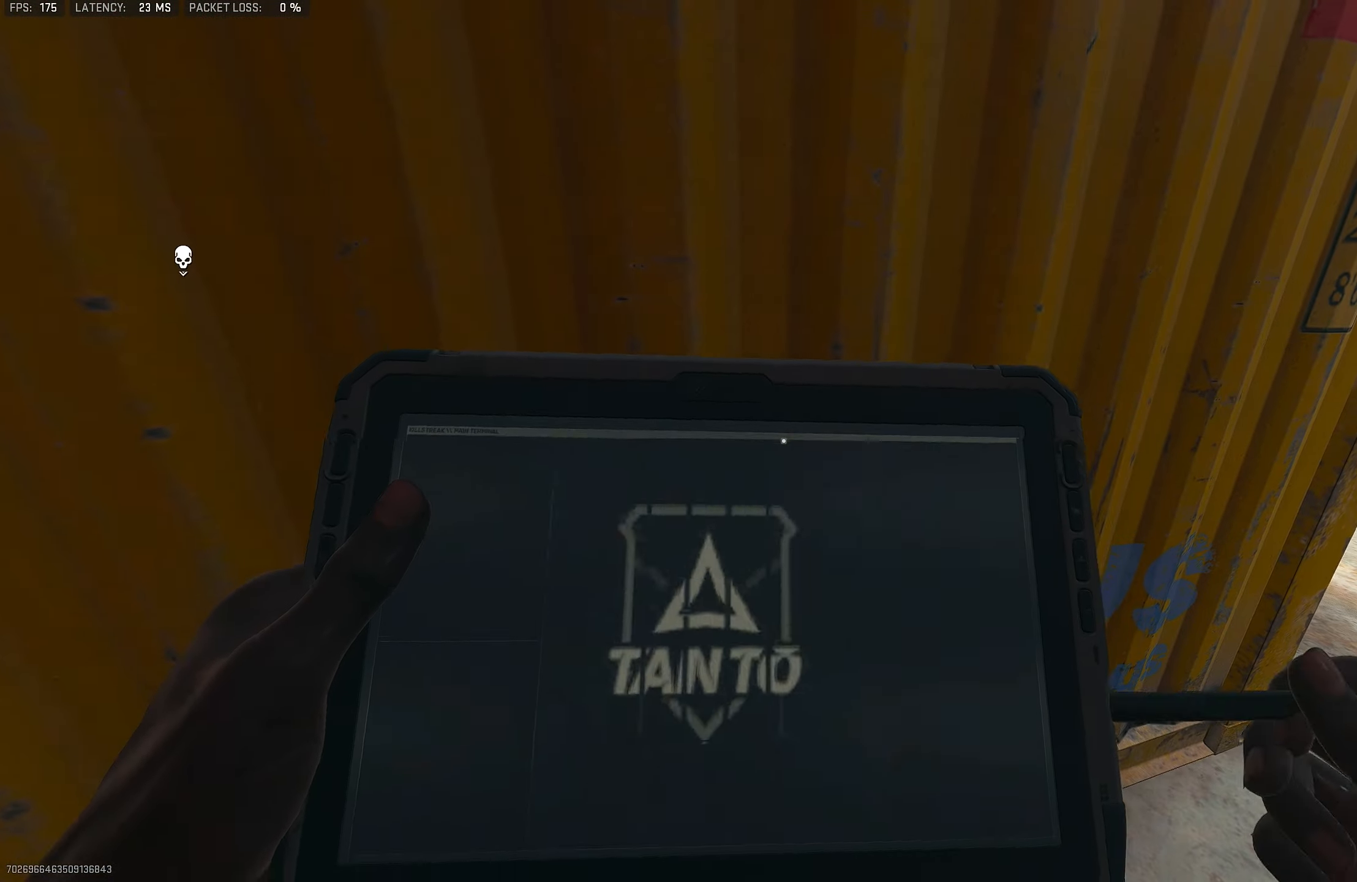
{"buttons": [], "left_stick": "up-left", "right_stick": "center", "events": [[217, "left_stick", "up-right"], [417, "left_stick", "up-left"]]}
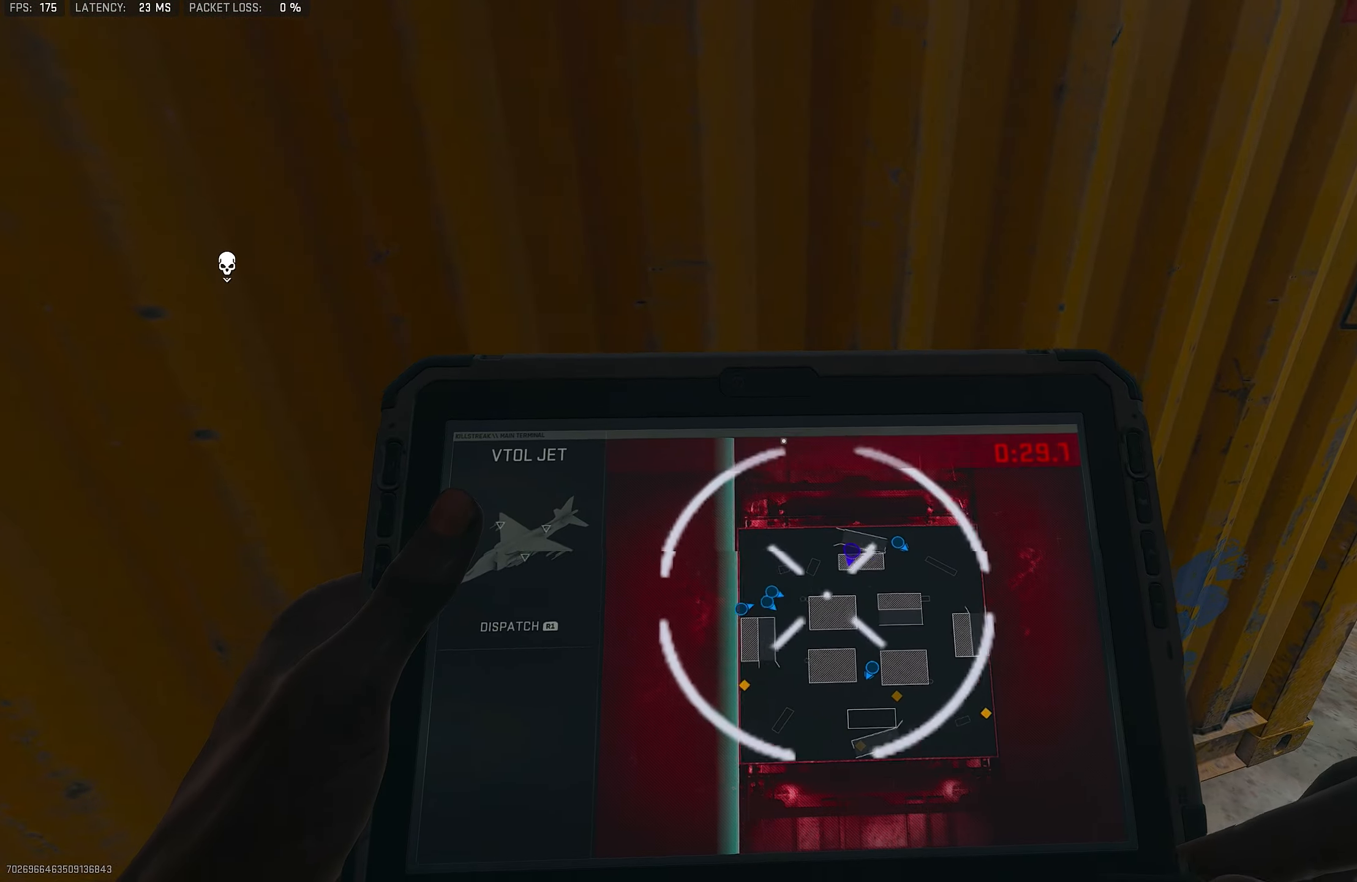
{"buttons": [], "left_stick": "down-left", "right_stick": "center", "events": [[50, "left_stick", "down-right"], [217, "left_stick", "down"], [484, "left_stick", "down-left"]]}
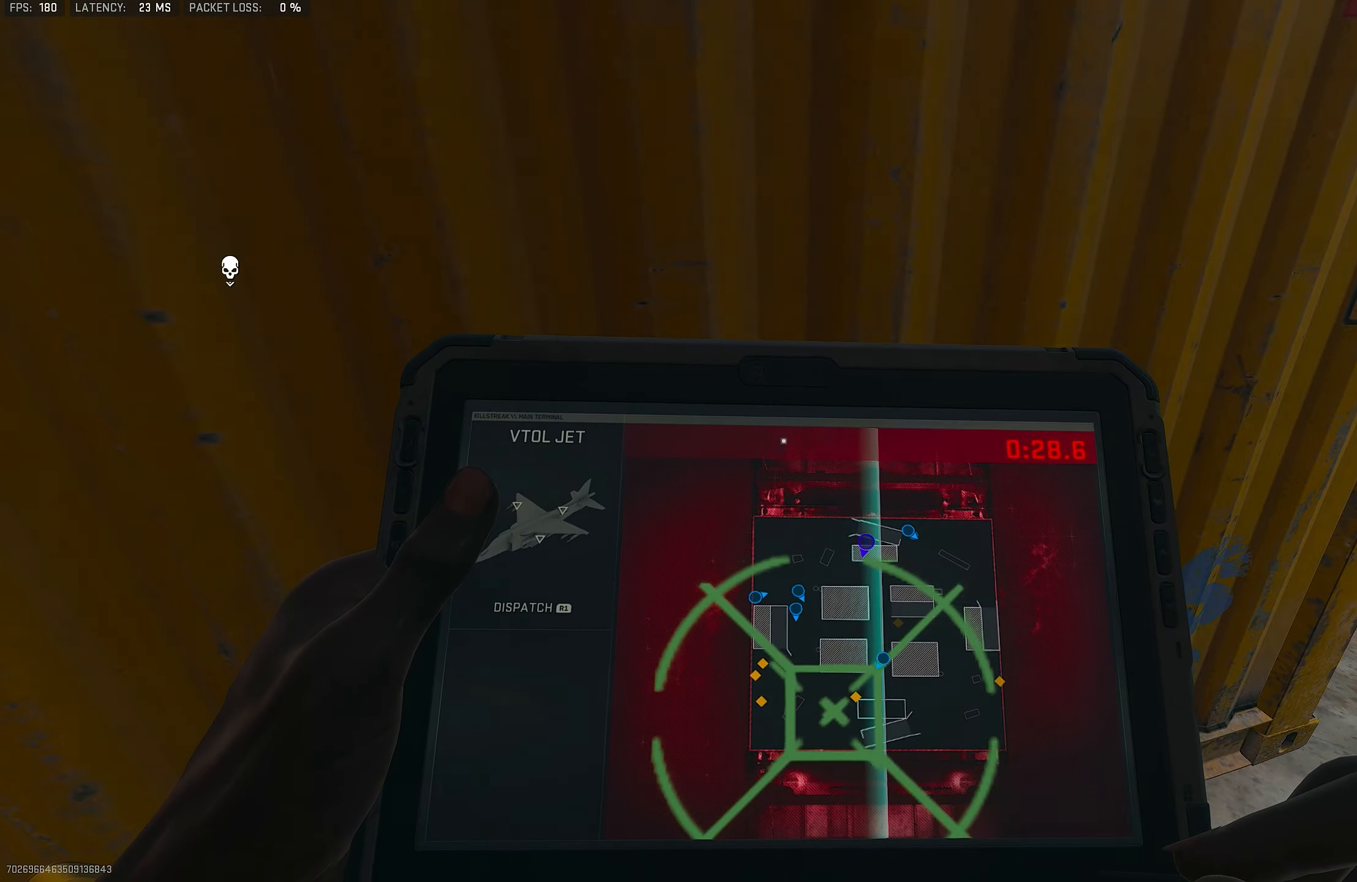
{"buttons": [], "left_stick": "left", "right_stick": "right", "events": [[50, "CROSS", "down"], [117, "left_stick", "left"], [217, "CROSS", "up"], [217, "left_stick", "center"], [384, "left_stick", "left"], [500, "right_stick", "right"]]}
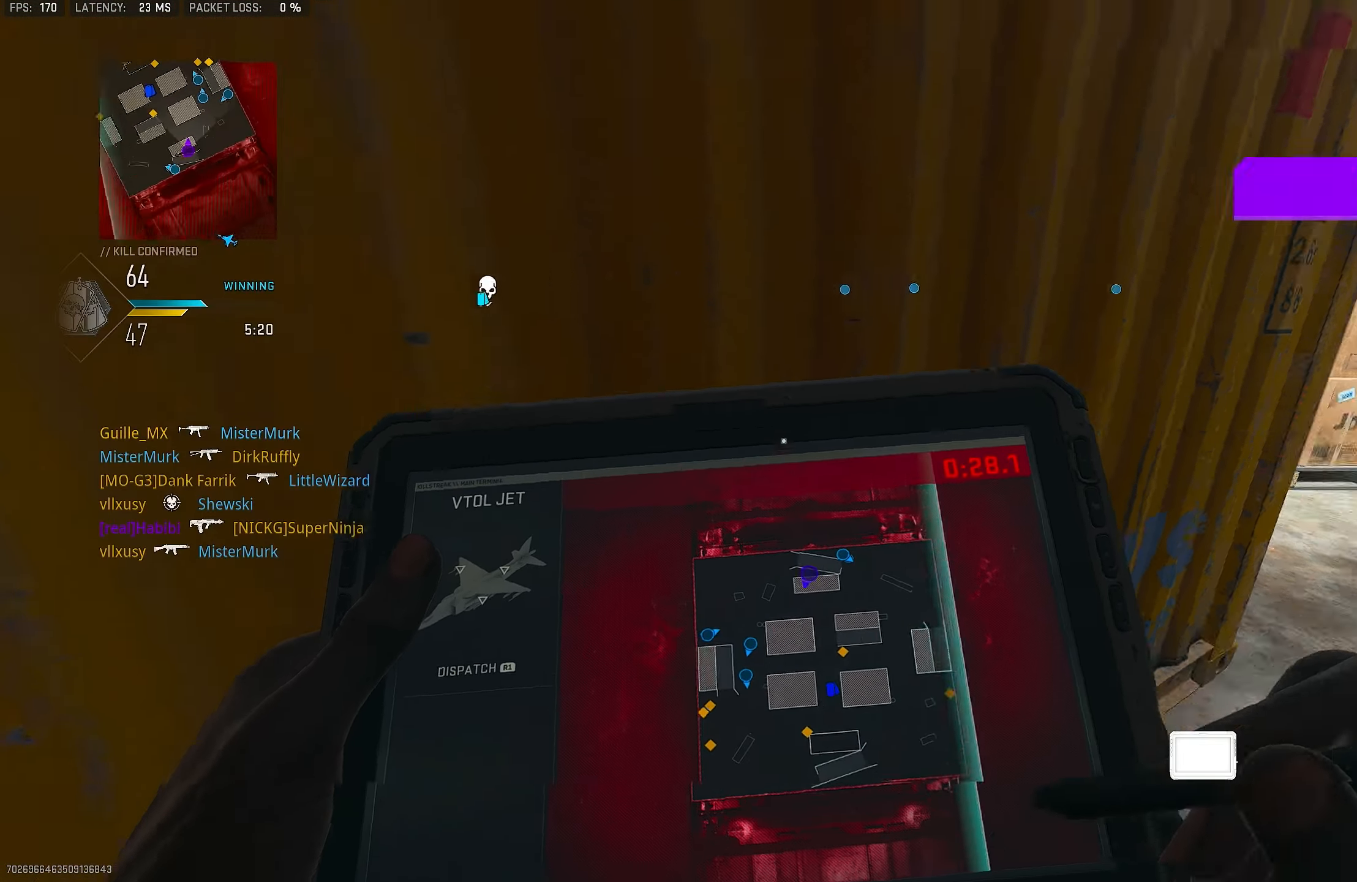
{"buttons": [], "left_stick": "up", "right_stick": "center", "events": [[183, "left_stick", "right"], [183, "right_stick", "up-right"], [250, "left_stick", "up-right"], [283, "right_stick", "right"], [383, "L3", "down"], [383, "left_stick", "up"], [450, "L3", "up"], [483, "right_stick", "center"]]}
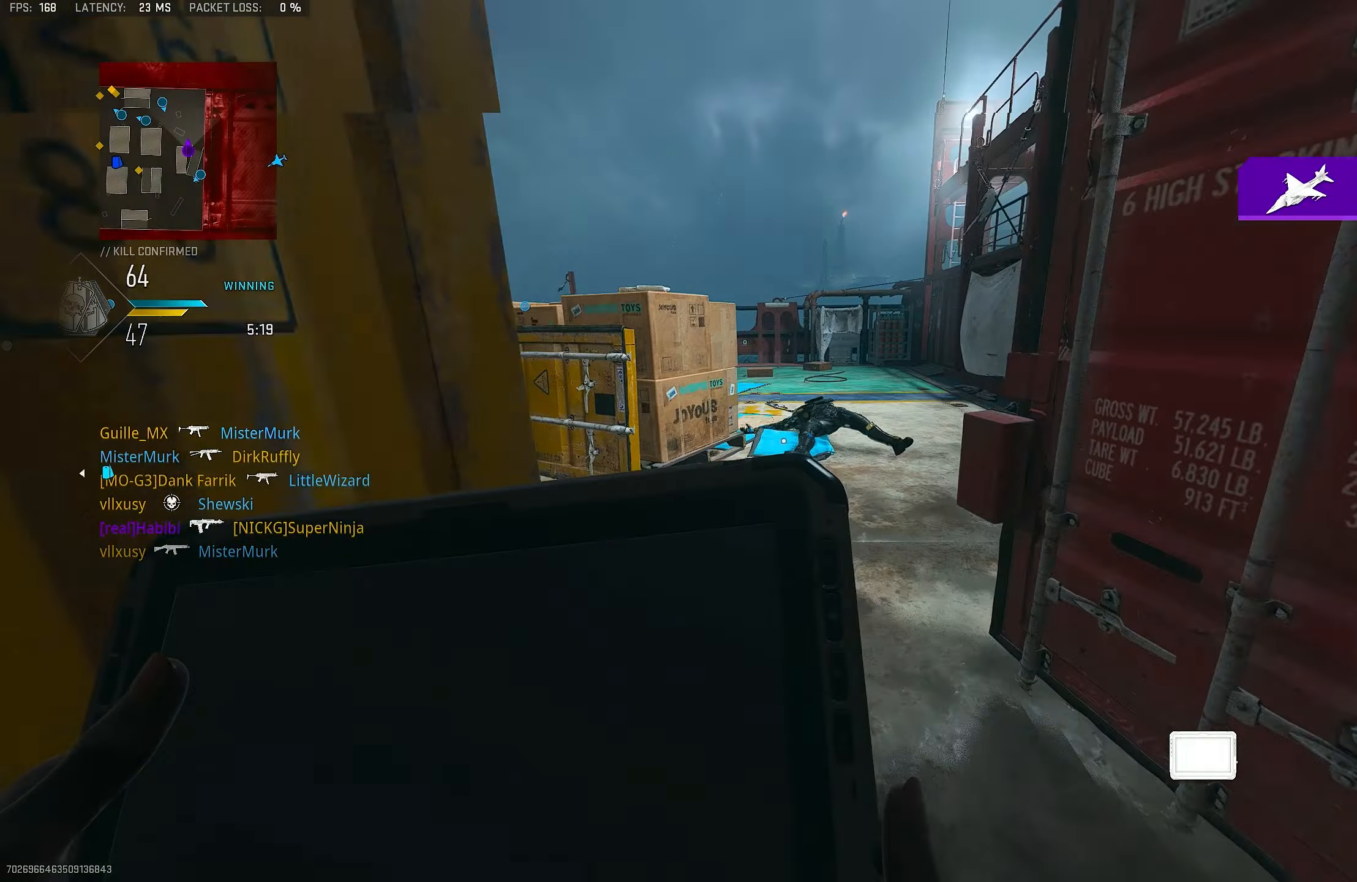
{"buttons": [], "left_stick": "up", "right_stick": "center", "events": [[83, "right_stick", "down-right"], [116, "L3", "down"], [216, "right_stick", "center"], [350, "L3", "up"]]}
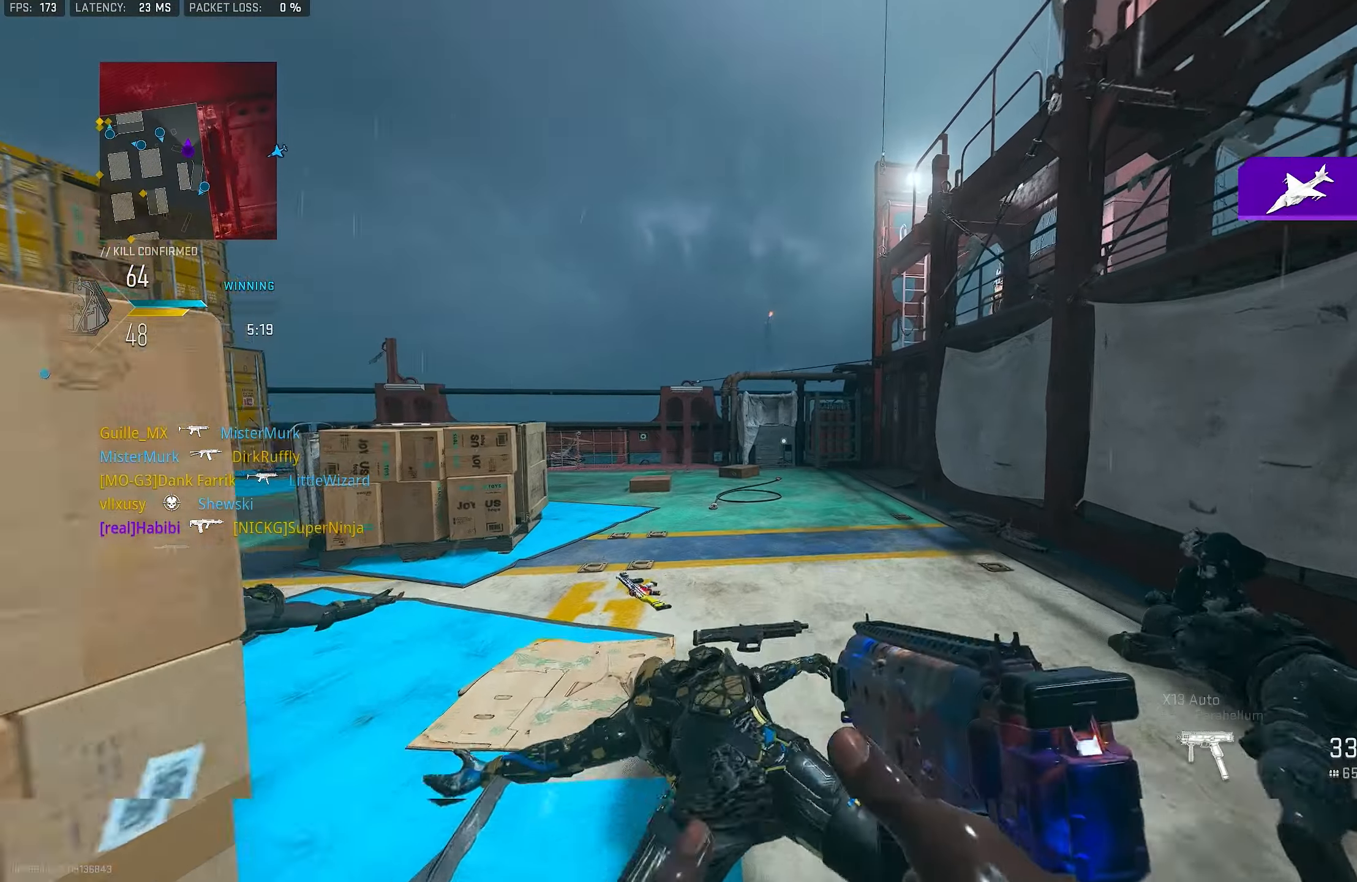
{"buttons": ["L1"], "left_stick": "right", "right_stick": "left", "events": [[116, "right_stick", "left"], [183, "L3", "down"], [316, "L3", "up"], [350, "left_stick", "up-right"], [383, "L1", "down"], [400, "right_stick", "center"], [450, "right_stick", "left"], [483, "left_stick", "right"]]}
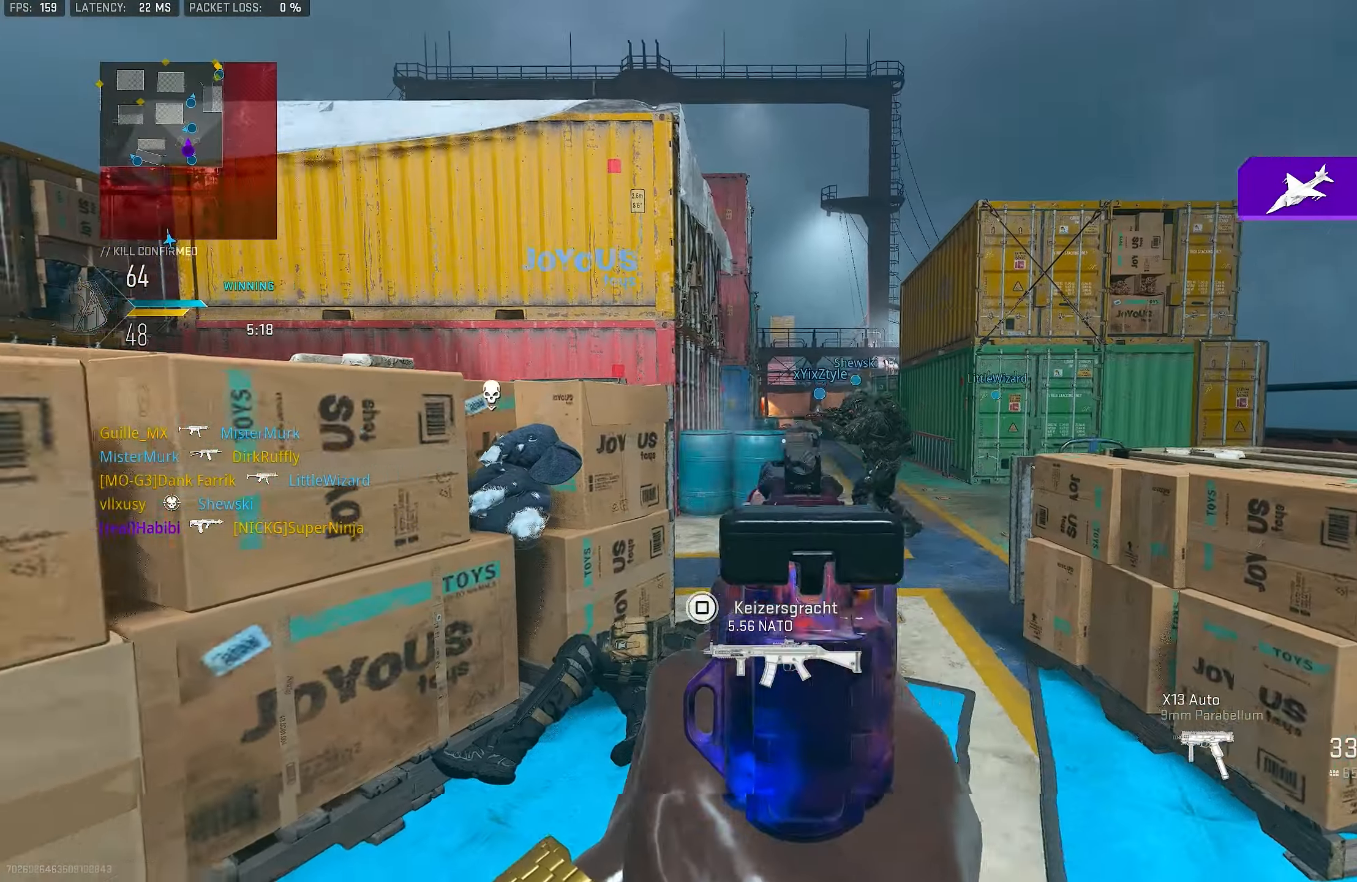
{"buttons": ["L3"], "left_stick": "up-right", "right_stick": "center", "events": [[116, "right_stick", "center"], [183, "L1", "up"], [316, "TRIANGLE", "down"], [383, "left_stick", "up-right"], [450, "TRIANGLE", "up"], [483, "L3", "down"]]}
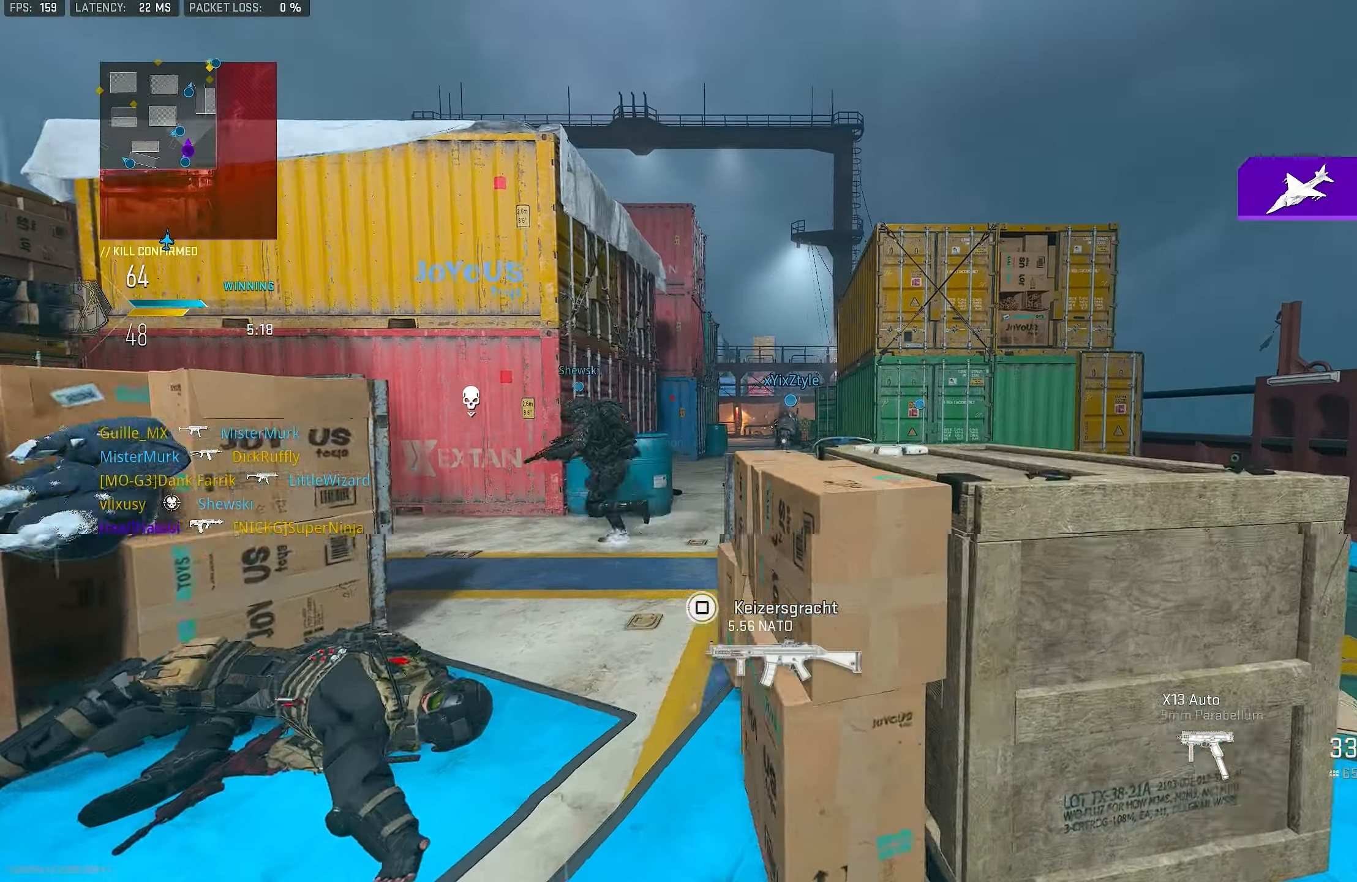
{"buttons": [], "left_stick": "up-right", "right_stick": "center", "events": [[50, "SQUARE", "down"], [116, "L3", "up"], [116, "SQUARE", "up"], [183, "left_stick", "right"], [216, "SQUARE", "down"], [283, "SQUARE", "up"], [483, "left_stick", "up-right"]]}
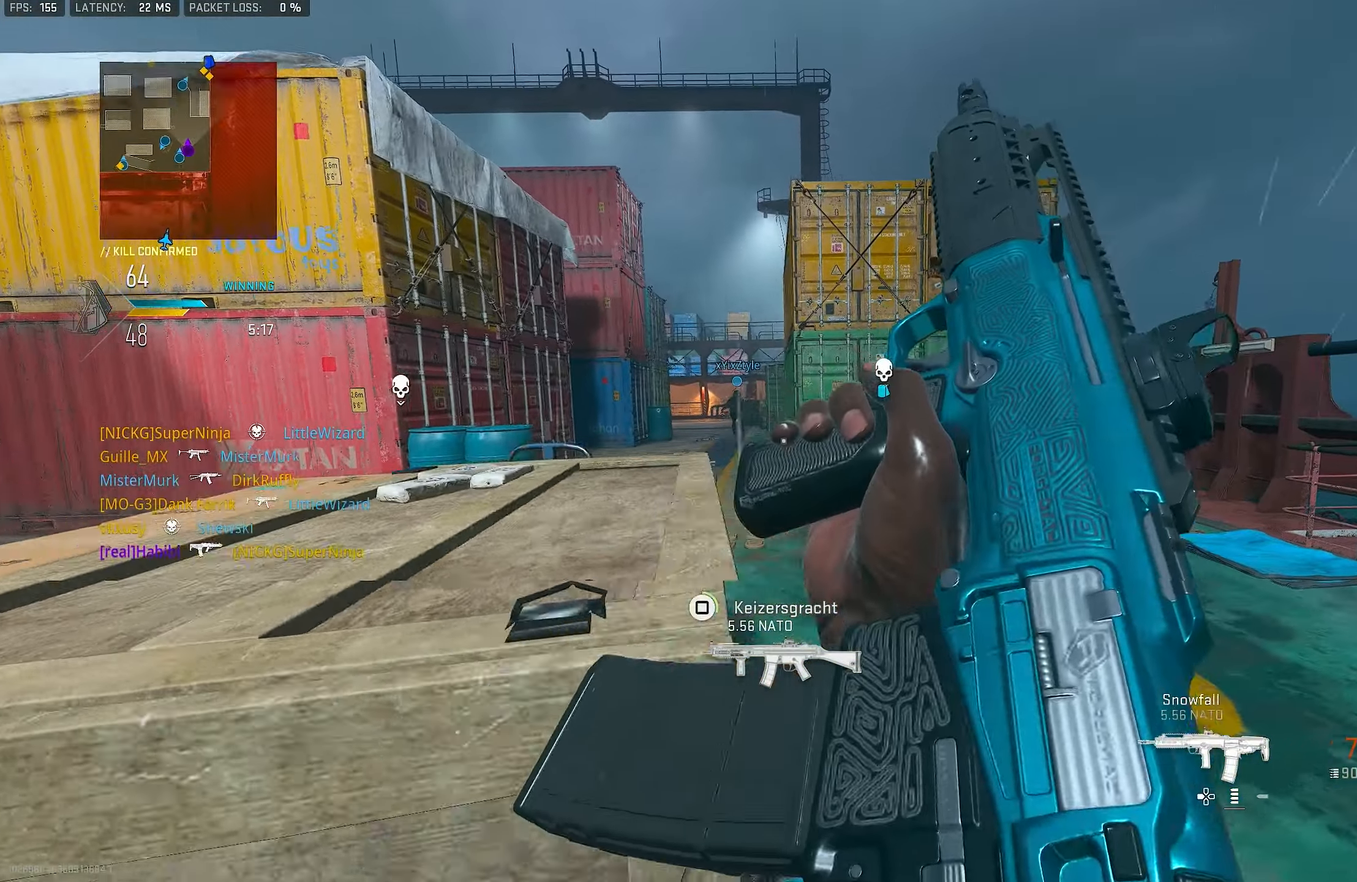
{"buttons": ["CROSS"], "left_stick": "up-right", "right_stick": "left", "events": [[250, "left_stick", "up-left"], [350, "R3", "down"], [416, "CROSS", "down"], [416, "left_stick", "up-right"], [450, "R3", "up"], [483, "right_stick", "left"]]}
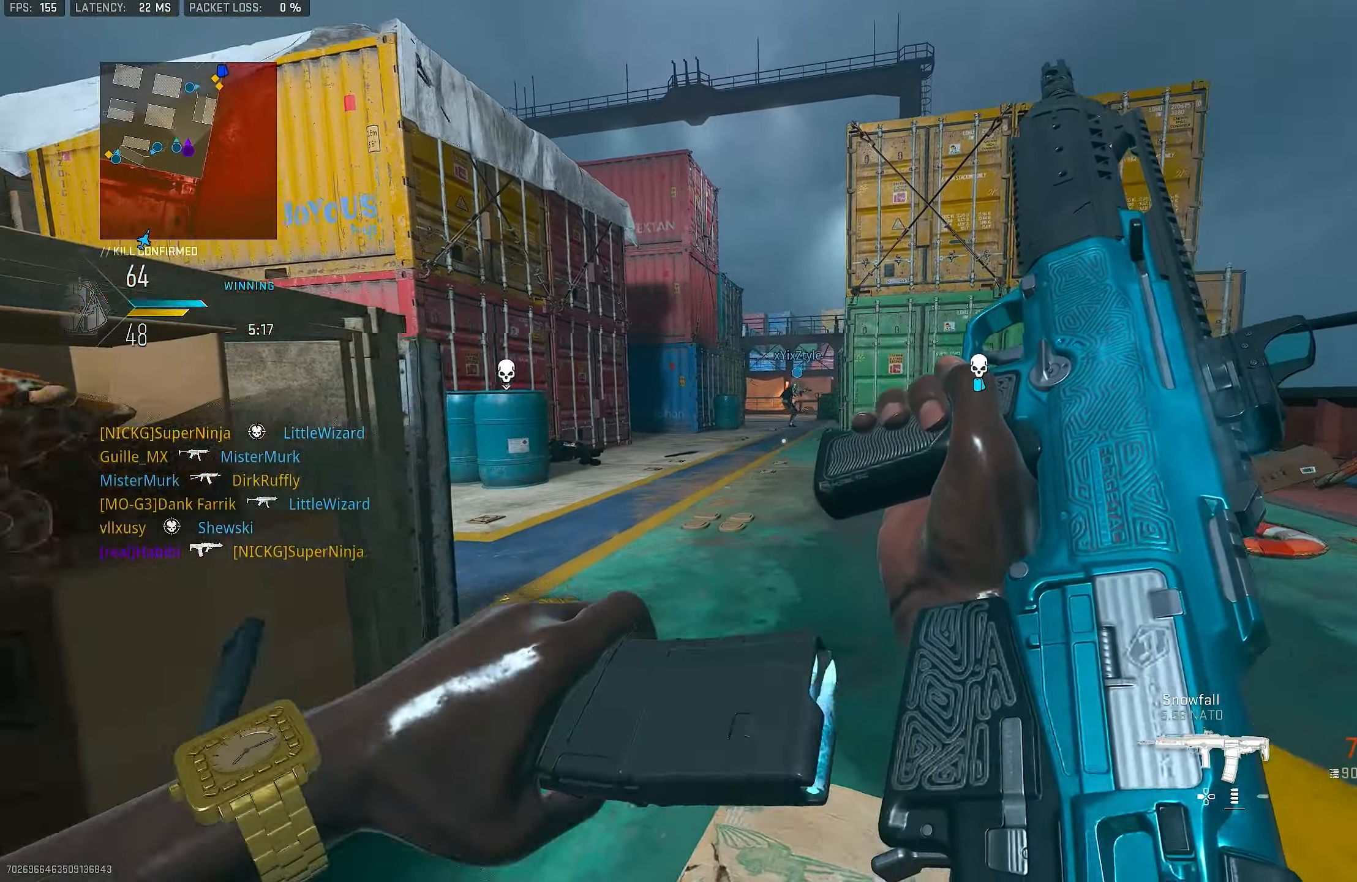
{"buttons": ["L3"], "left_stick": "up", "right_stick": "right", "events": [[16, "CROSS", "up"], [83, "left_stick", "right"], [83, "right_stick", "center"], [250, "left_stick", "up-right"], [350, "right_stick", "right"], [416, "L3", "down"], [450, "left_stick", "up"]]}
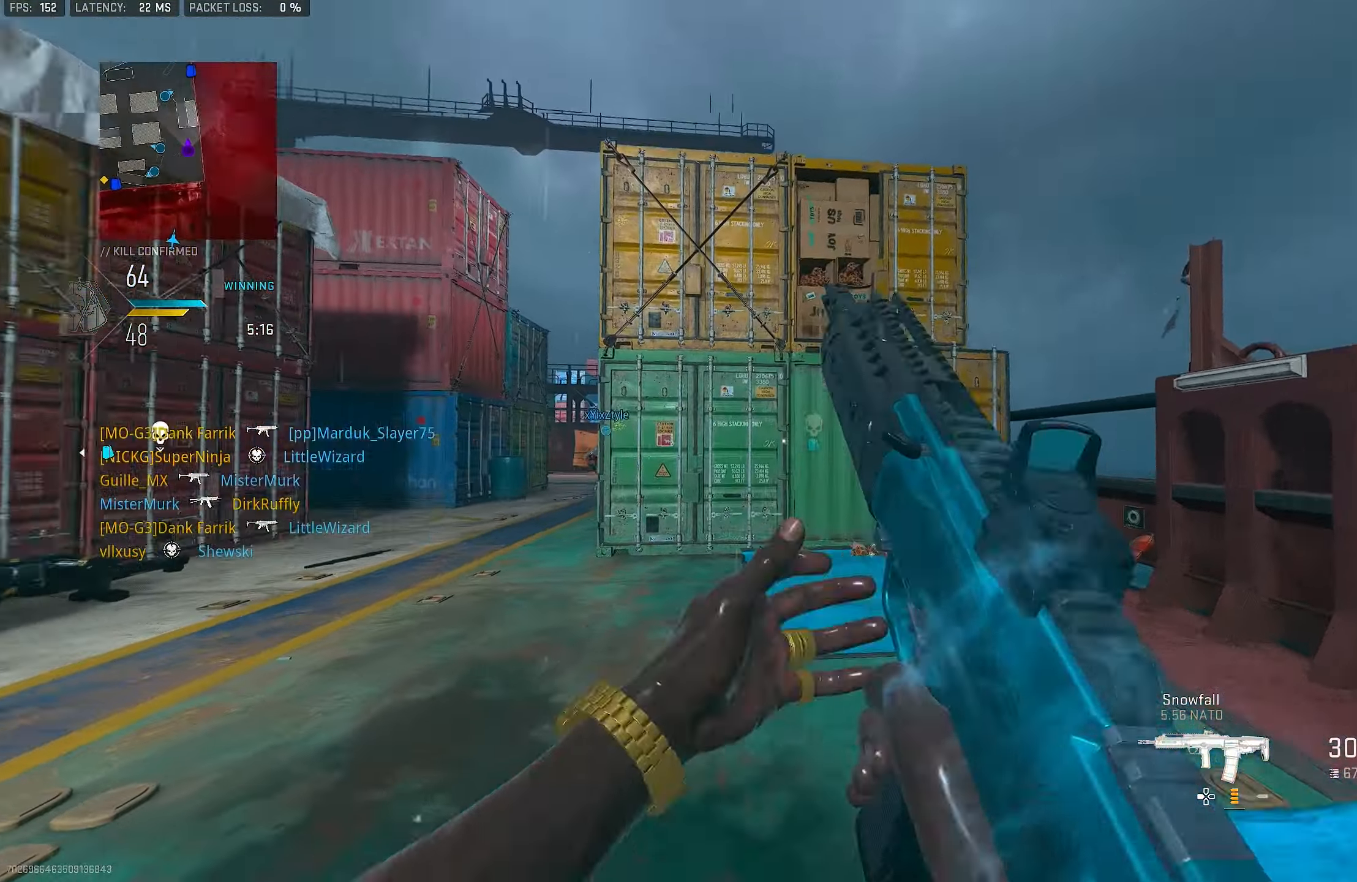
{"buttons": [], "left_stick": "up", "right_stick": "center", "events": [[16, "L3", "up"], [50, "right_stick", "left"], [366, "right_stick", "center"]]}
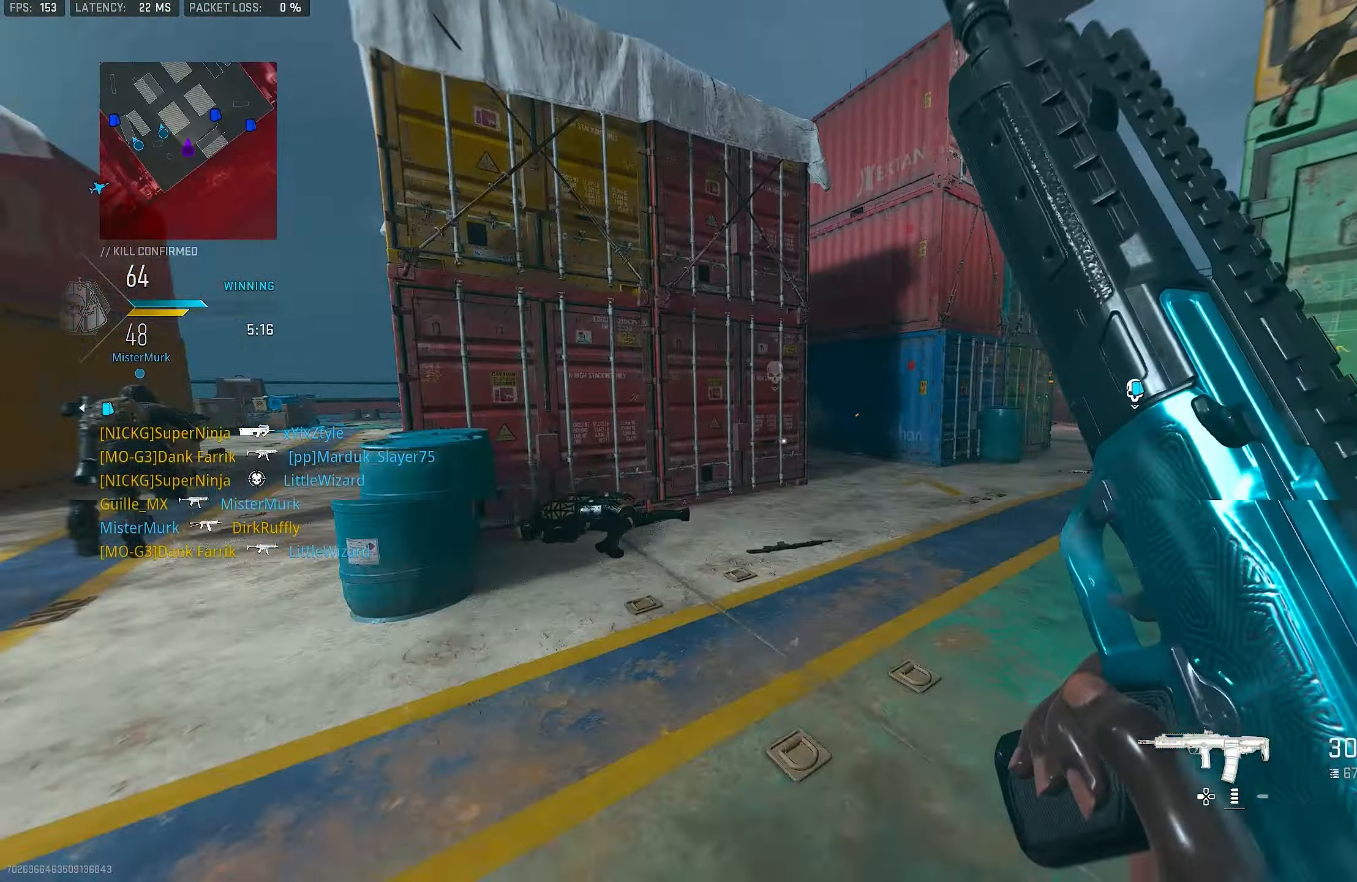
{"buttons": ["L1"], "left_stick": "up-left", "right_stick": "right", "events": [[16, "right_stick", "right"], [83, "CROSS", "down"], [150, "L1", "down"], [150, "left_stick", "up-left"], [216, "CROSS", "up"], [250, "right_stick", "center"], [416, "right_stick", "right"]]}
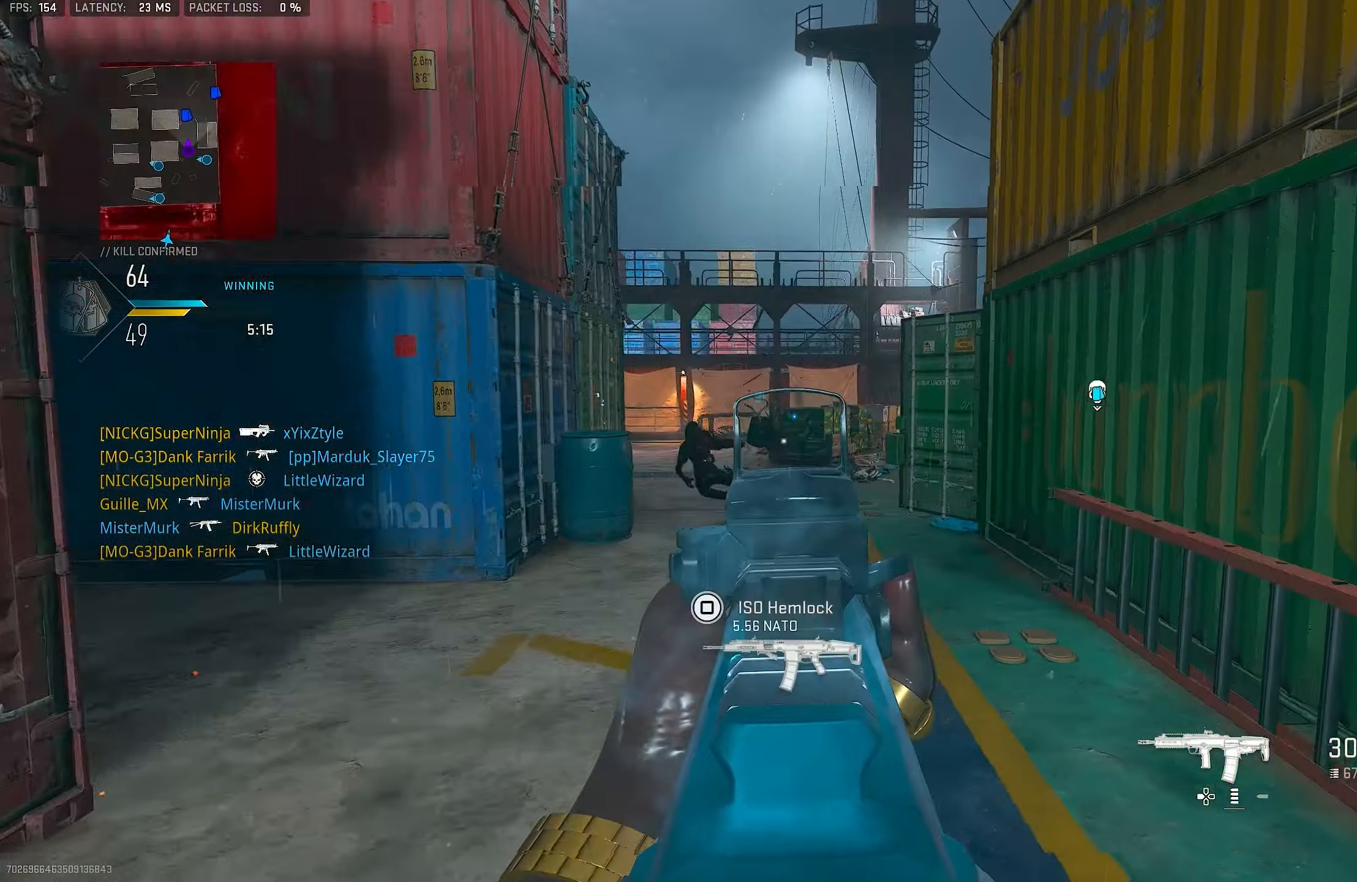
{"buttons": ["L1"], "left_stick": "left", "right_stick": "right", "events": [[50, "right_stick", "up-right"], [183, "right_stick", "right"], [283, "left_stick", "left"]]}
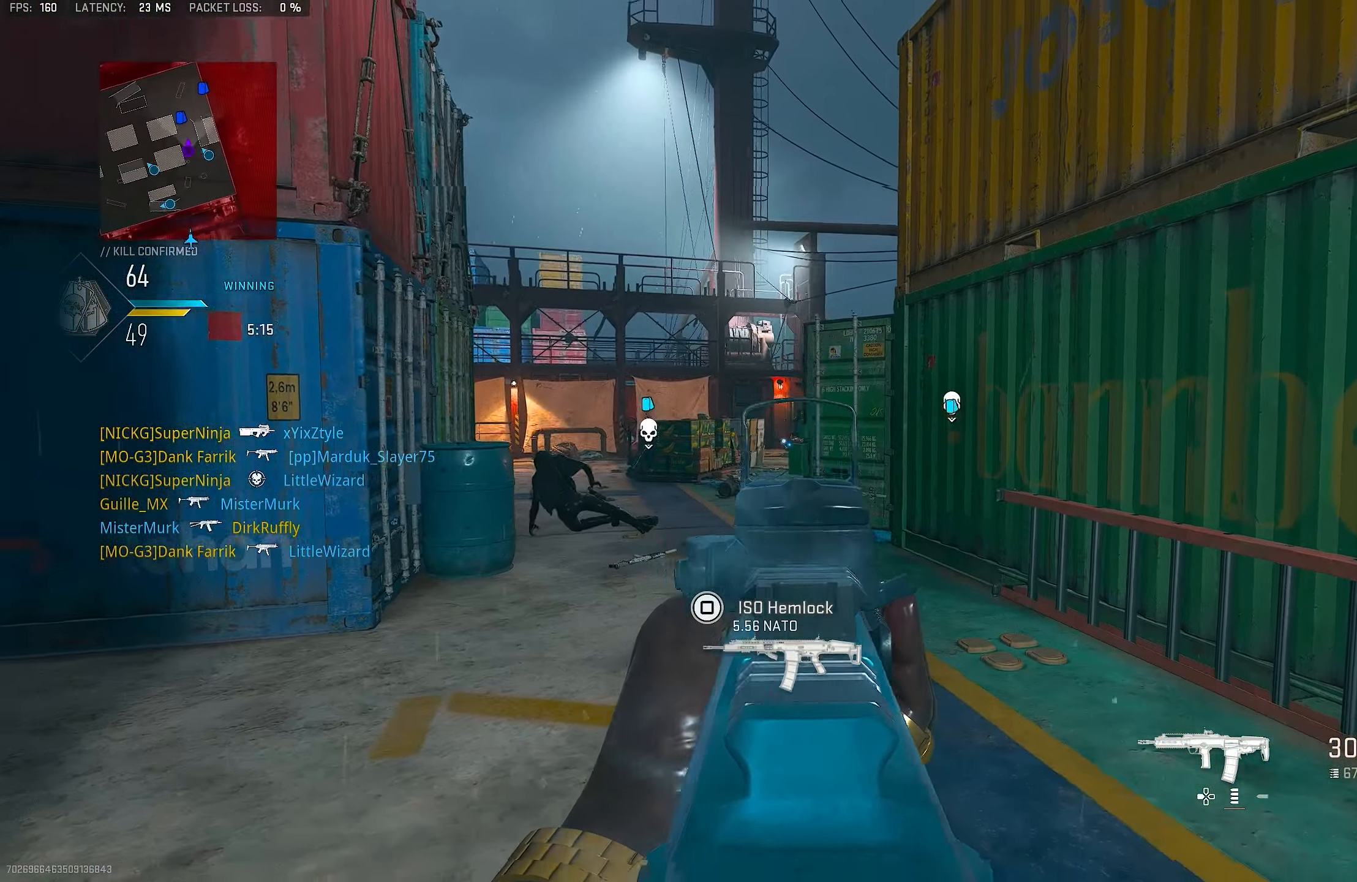
{"buttons": ["L1", "R1"], "left_stick": "up-right", "right_stick": "up-right", "events": [[50, "L1", "up"], [116, "L1", "down"], [116, "right_stick", "center"], [317, "R1", "down"], [317, "right_stick", "up-right"], [383, "left_stick", "up"], [450, "left_stick", "up-right"]]}
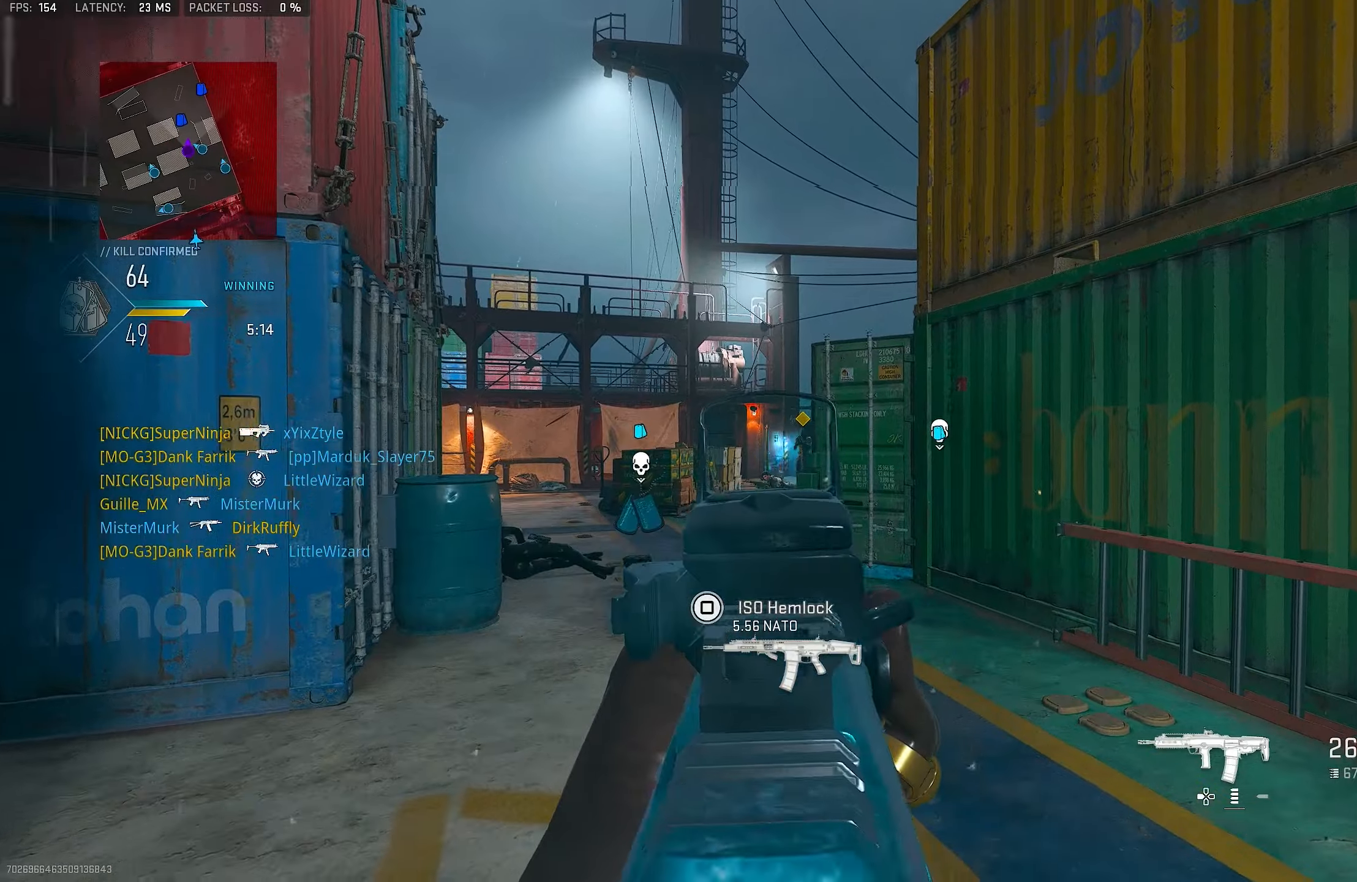
{"buttons": ["L1", "R1"], "left_stick": "left", "right_stick": "down-left", "events": [[50, "R3", "down"], [50, "right_stick", "center"], [183, "left_stick", "up-left"], [283, "left_stick", "left"], [483, "R3", "up"], [483, "right_stick", "down-left"]]}
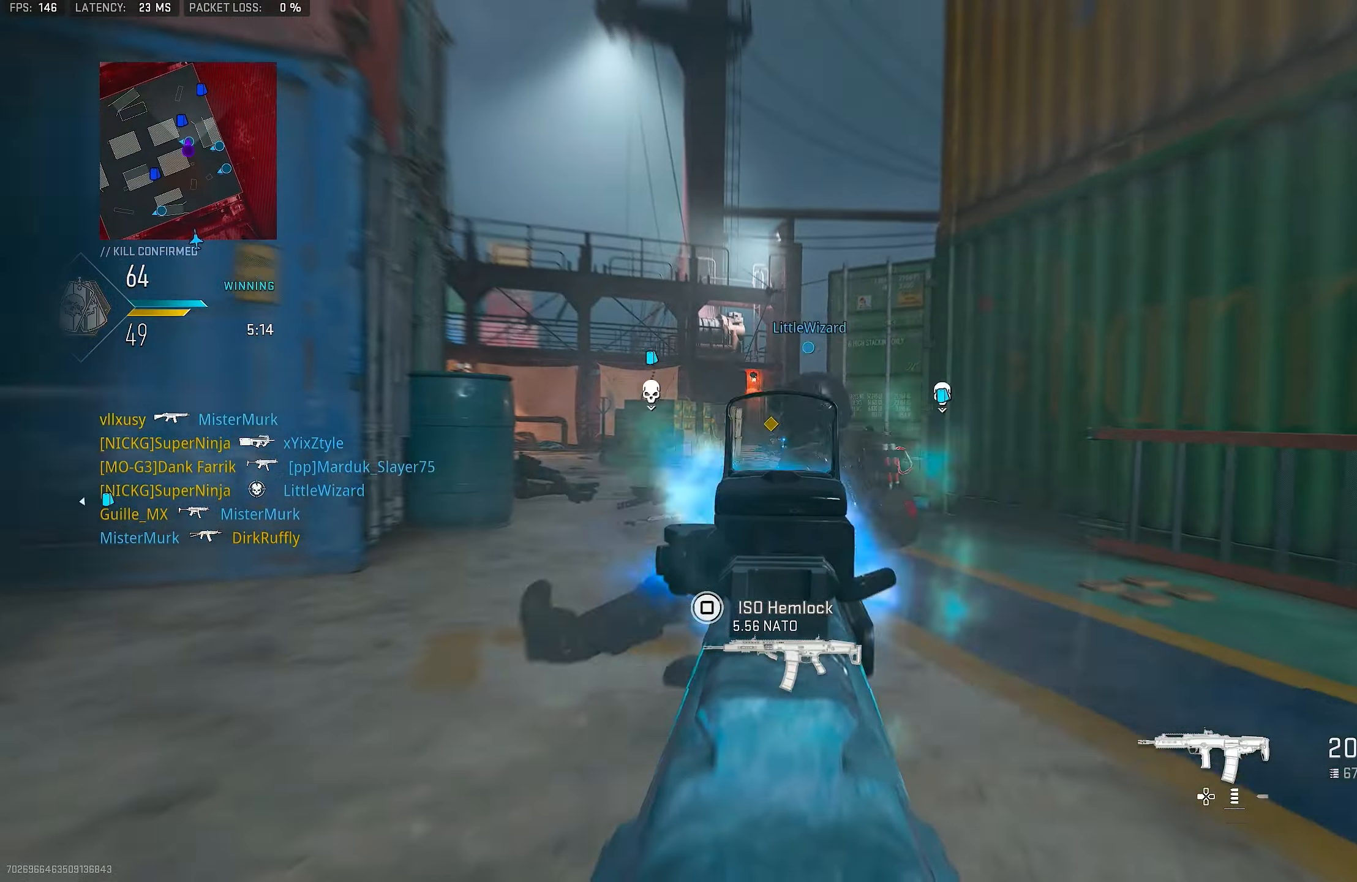
{"buttons": ["L1", "R1"], "left_stick": "up-right", "right_stick": "center", "events": [[17, "R1", "up"], [17, "left_stick", "center"], [83, "R1", "down"], [83, "left_stick", "up"], [83, "right_stick", "center"], [200, "left_stick", "center"], [217, "right_stick", "down"], [350, "left_stick", "up-right"], [350, "right_stick", "center"]]}
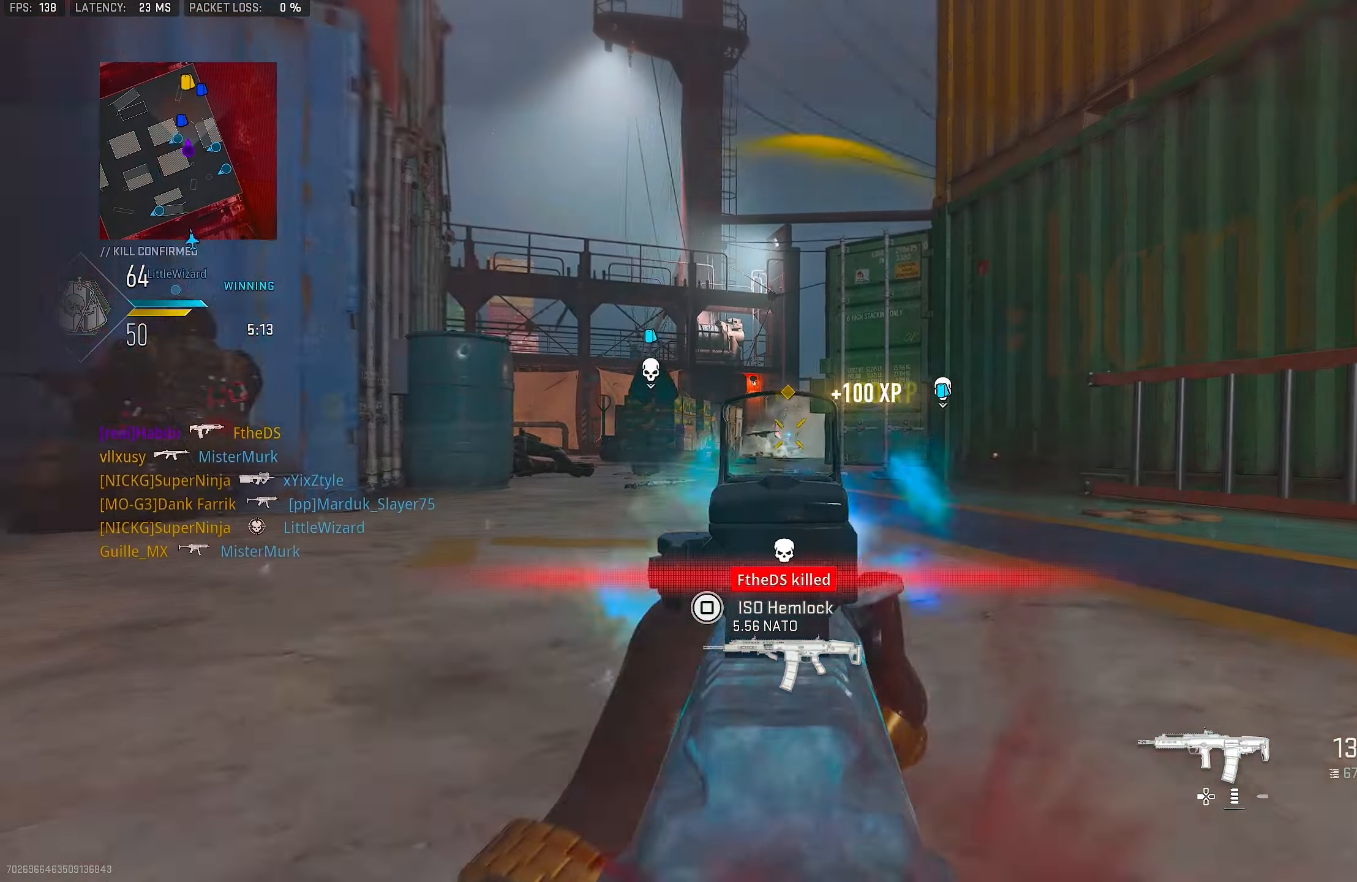
{"buttons": ["CROSS", "L1", "R1"], "left_stick": "right", "right_stick": "down-left", "events": [[383, "CROSS", "down"], [383, "left_stick", "right"], [450, "right_stick", "down-left"]]}
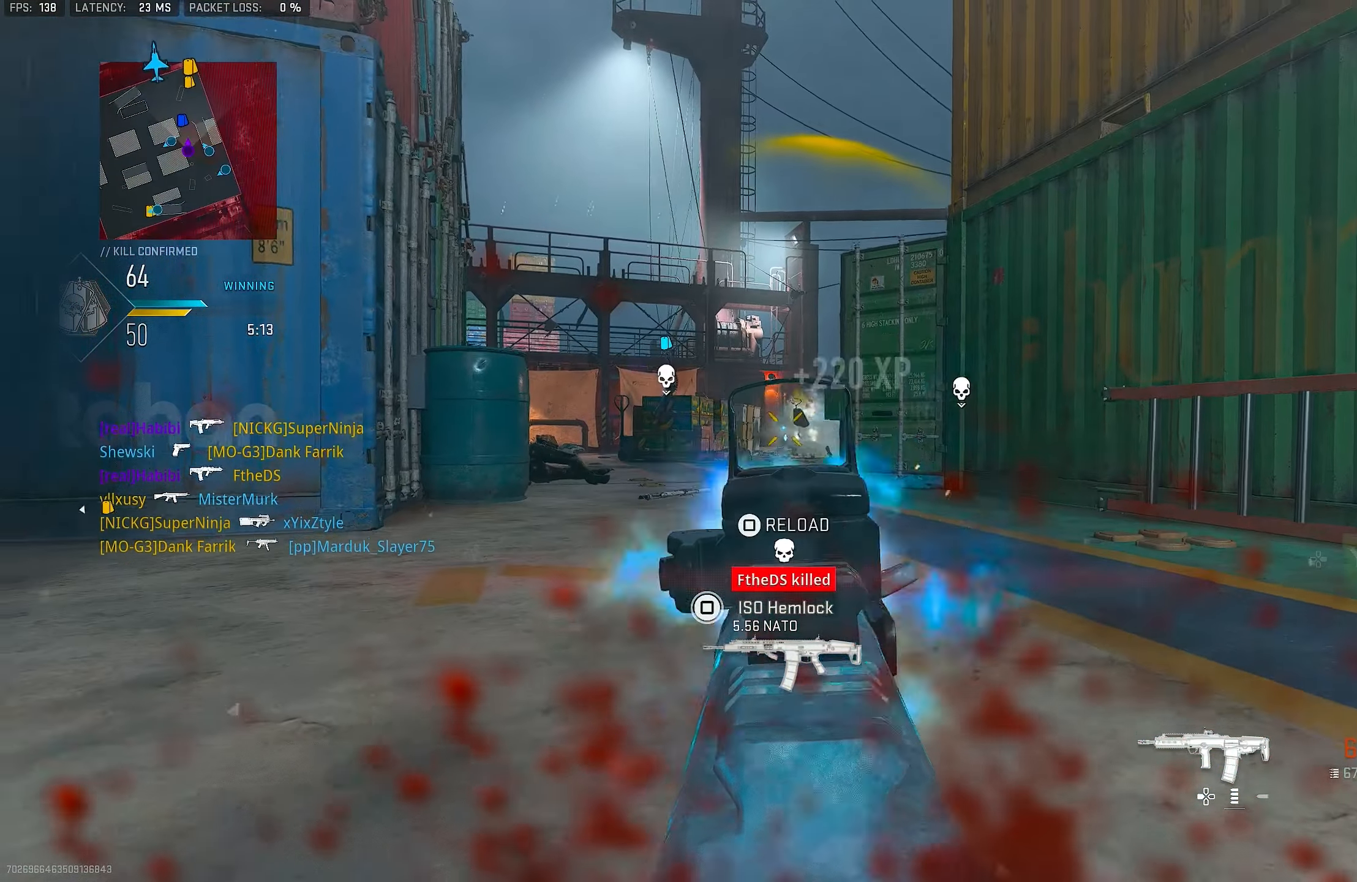
{"buttons": ["L3"], "left_stick": "up", "right_stick": "right", "events": [[50, "CROSS", "up"], [117, "right_stick", "center"], [183, "right_stick", "right"], [217, "L1", "up"], [250, "R1", "up"], [250, "left_stick", "up-right"], [383, "L3", "down"], [383, "left_stick", "up"]]}
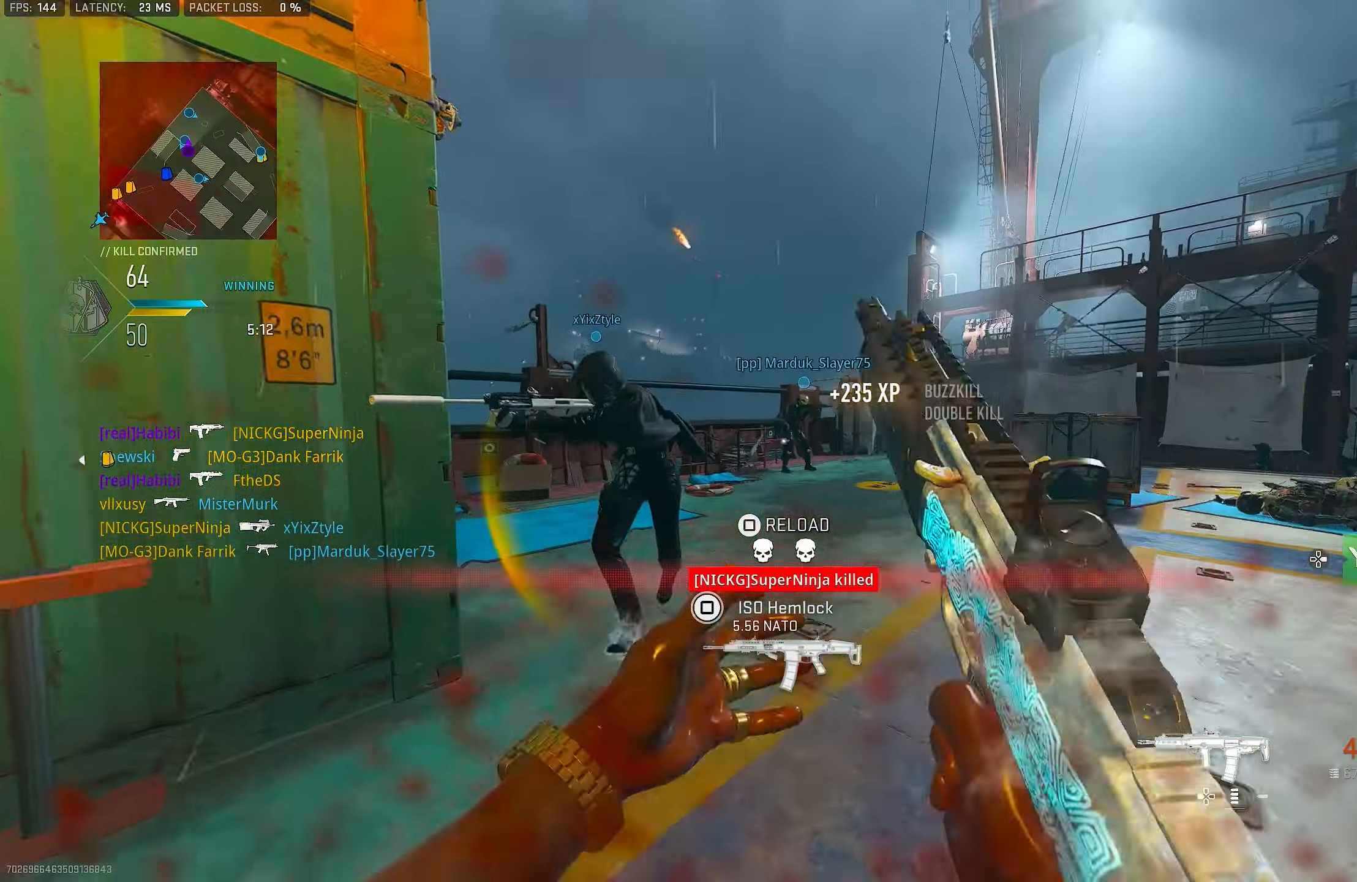
{"buttons": [], "left_stick": "up", "right_stick": "center", "events": [[50, "L3", "up"], [83, "right_stick", "center"], [183, "right_stick", "left"], [283, "DPAD_RIGHT", "down"], [317, "DPAD_RIGHT", "up"], [350, "right_stick", "center"]]}
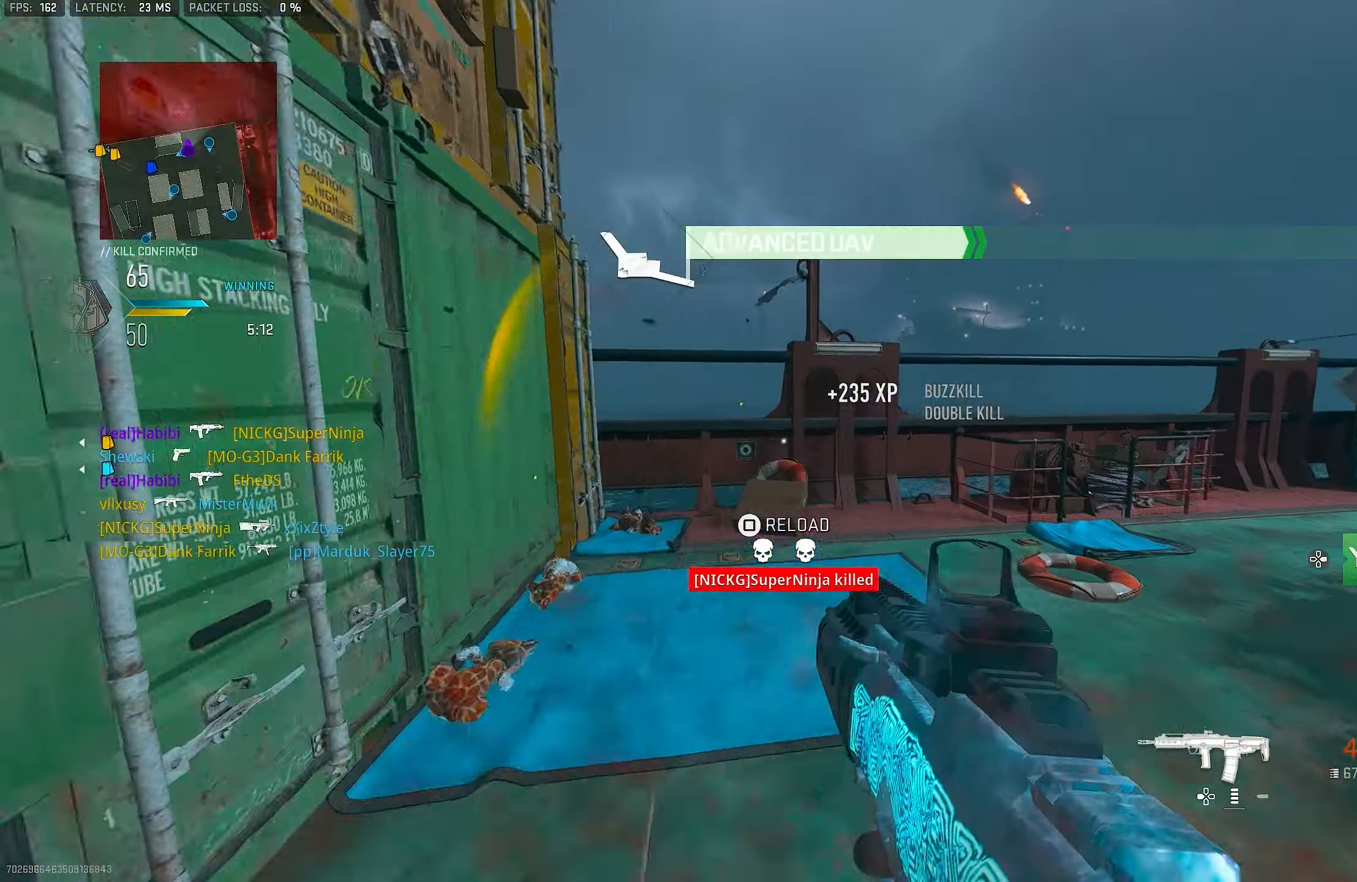
{"buttons": [], "left_stick": "up-left", "right_stick": "left", "events": [[83, "L3", "down"], [83, "left_stick", "up-left"], [83, "right_stick", "down-right"], [183, "right_stick", "center"], [250, "L3", "up"], [417, "right_stick", "left"]]}
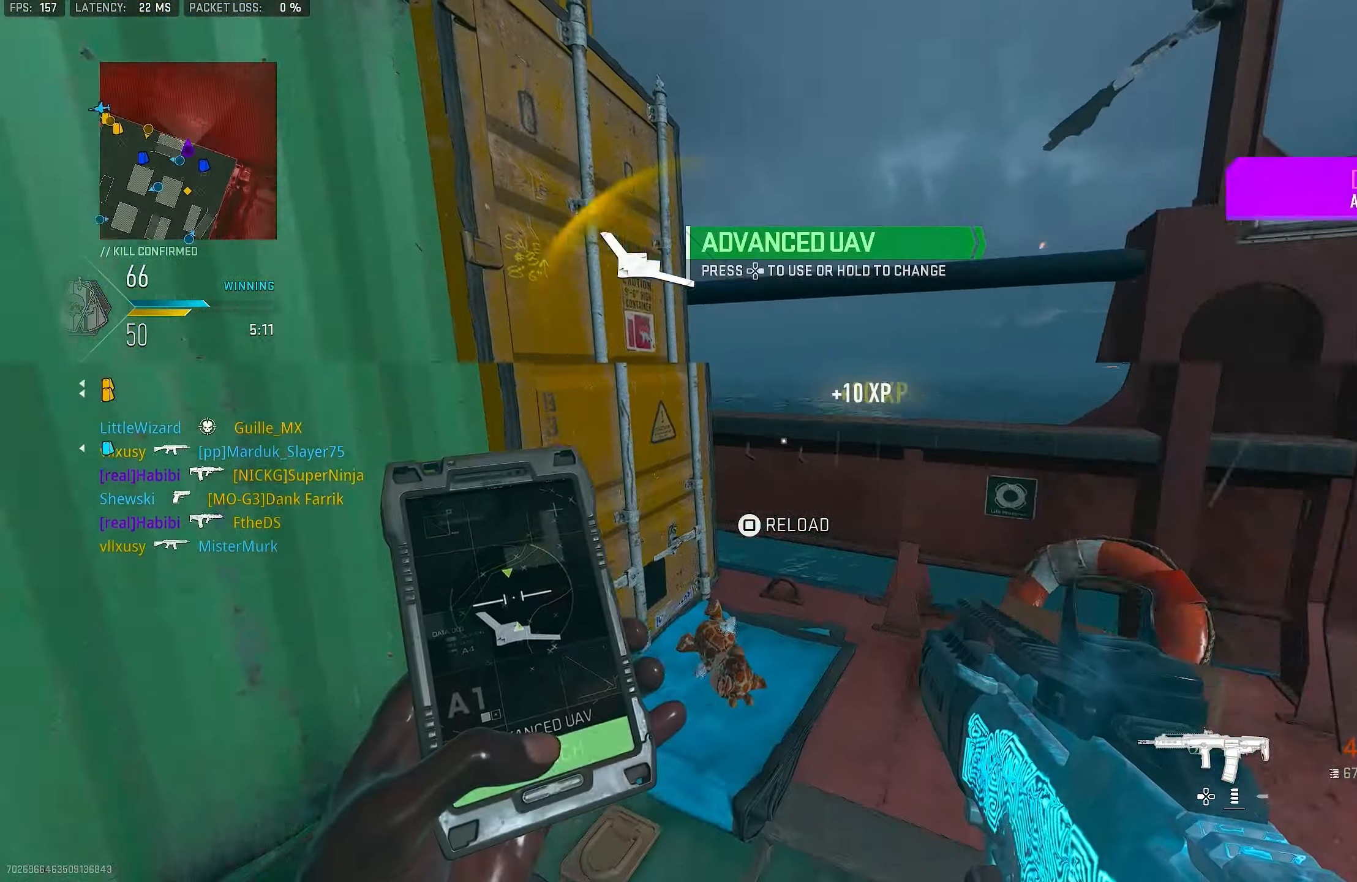
{"buttons": [], "left_stick": "up", "right_stick": "center", "events": [[317, "left_stick", "up"], [417, "right_stick", "center"]]}